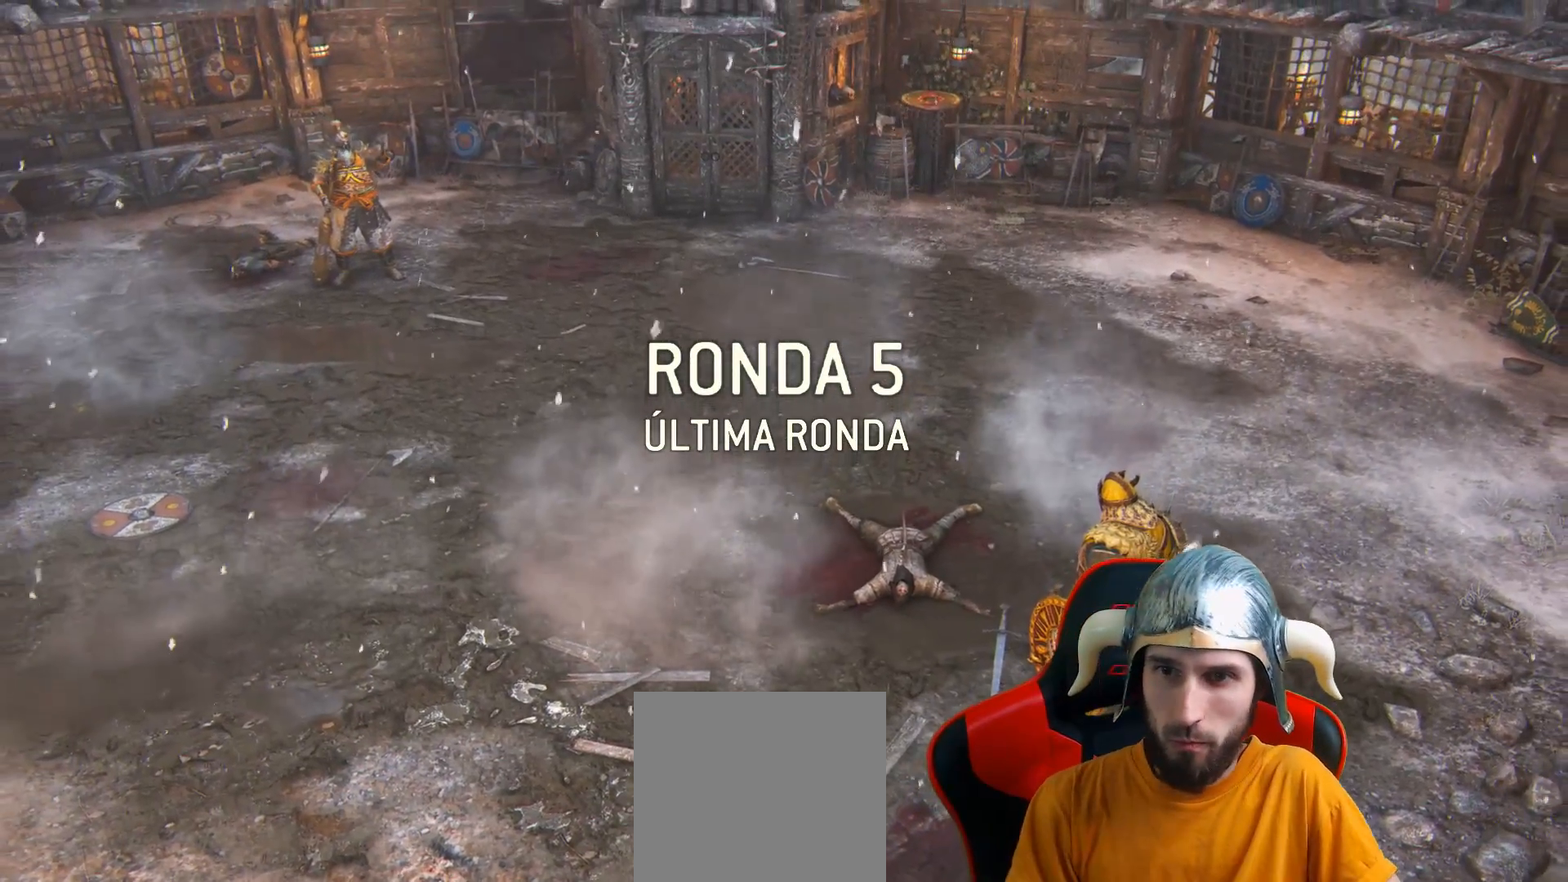
Gameplay with a controller (PlayStation layout); each line is a JSON object with the inputs held at the frame after it. "events" lists button and stick changes between this image and that frame as [ms after this image, input, new state], when the widget could be followed in between.
{"buttons": ["TRIANGLE"], "left_stick": "center", "right_stick": "center", "events": [[250, "TRIANGLE", "down"]]}
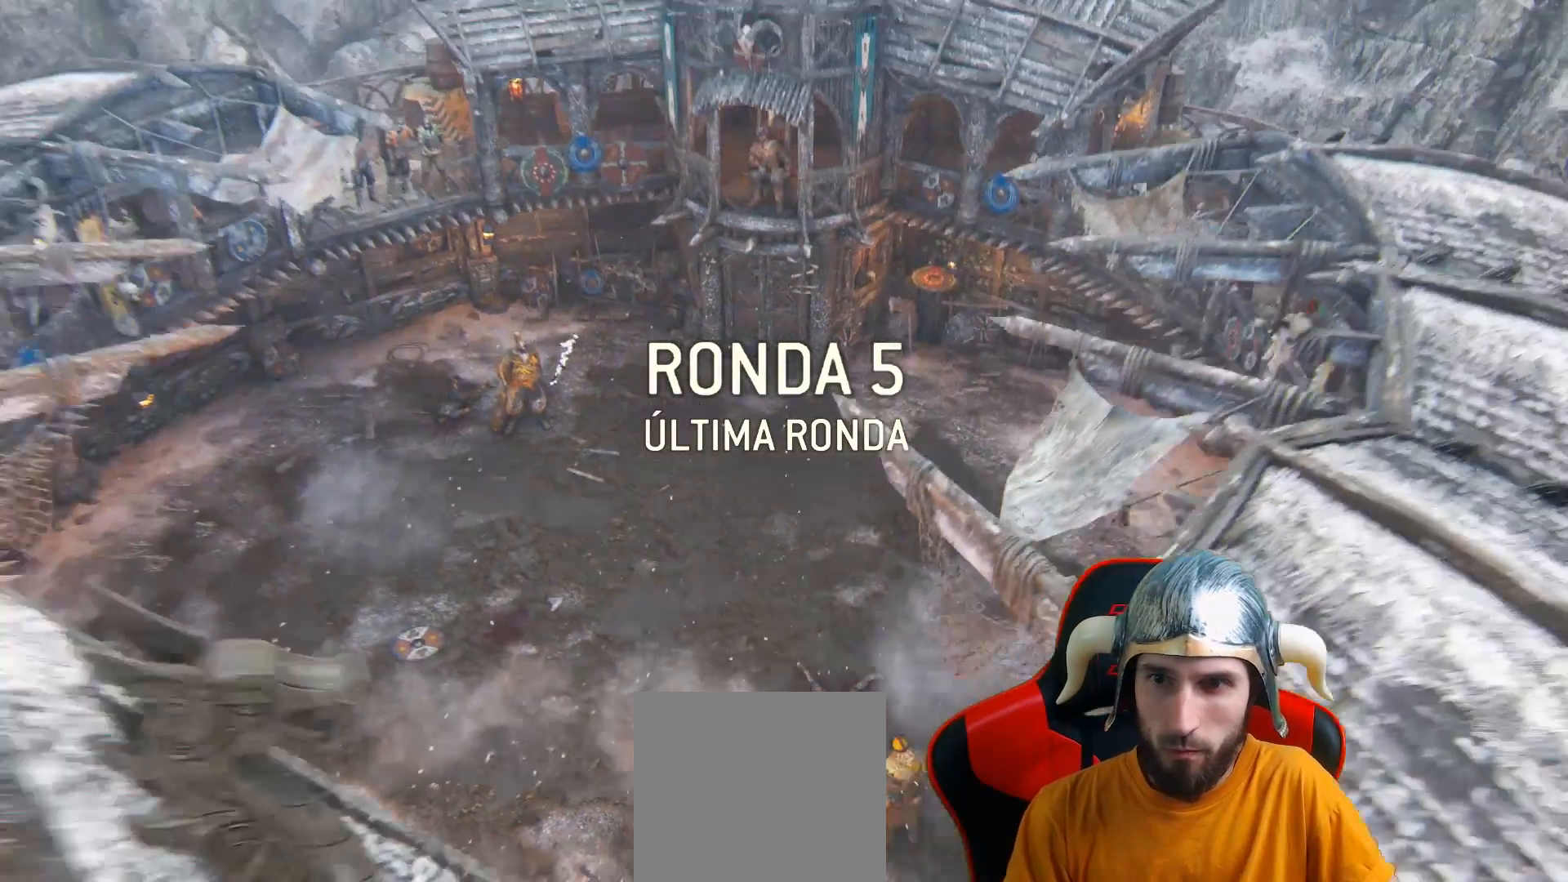
{"buttons": ["TRIANGLE"], "left_stick": "center", "right_stick": "center", "events": []}
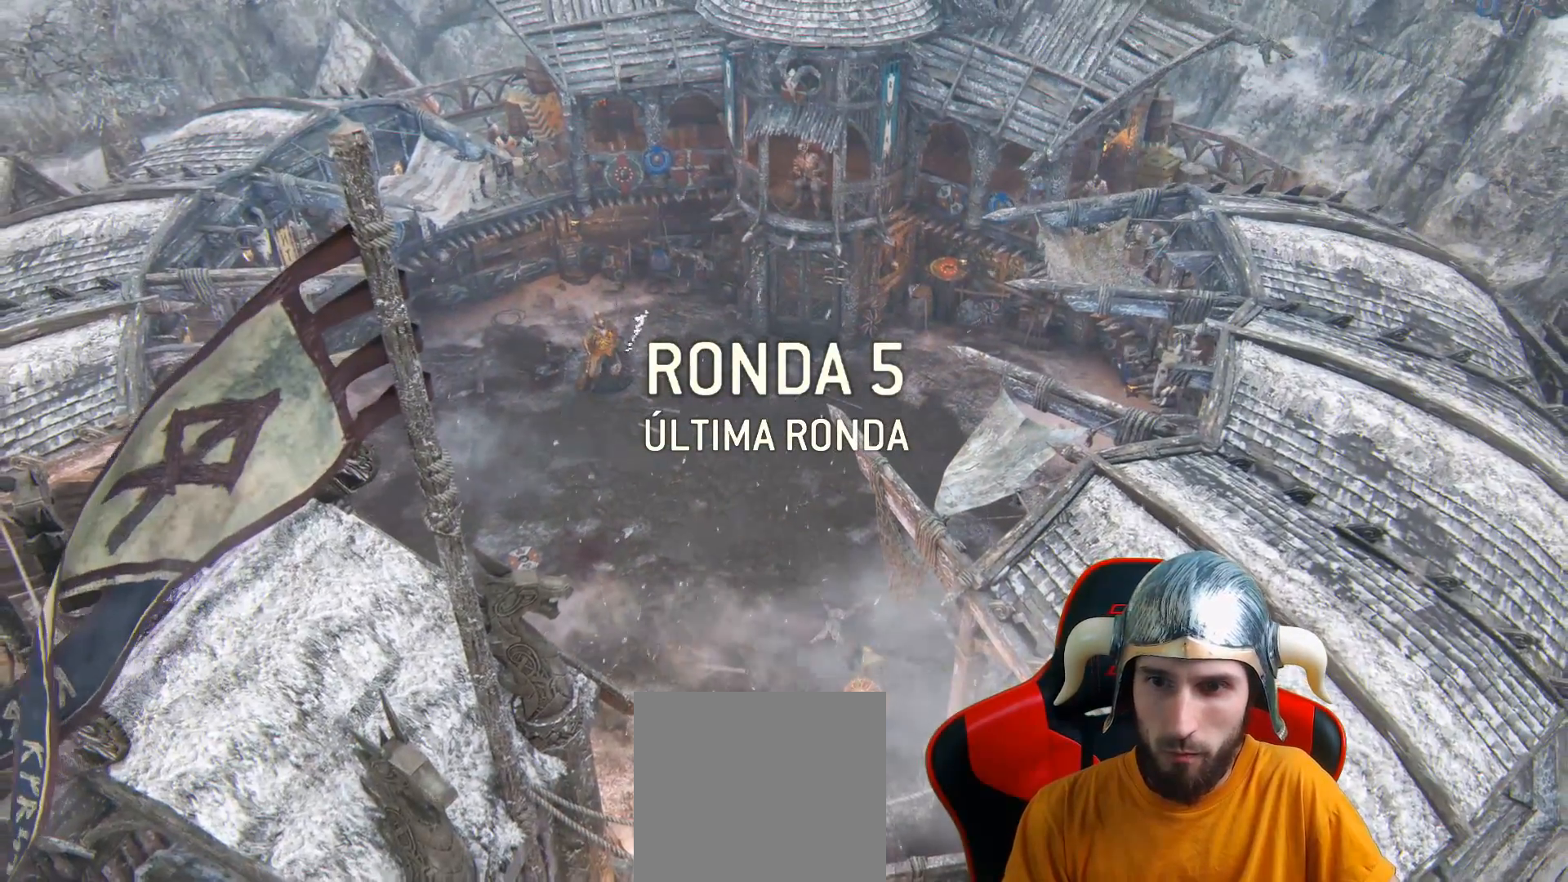
{"buttons": [], "left_stick": "center", "right_stick": "center", "events": [[83, "TRIANGLE", "up"]]}
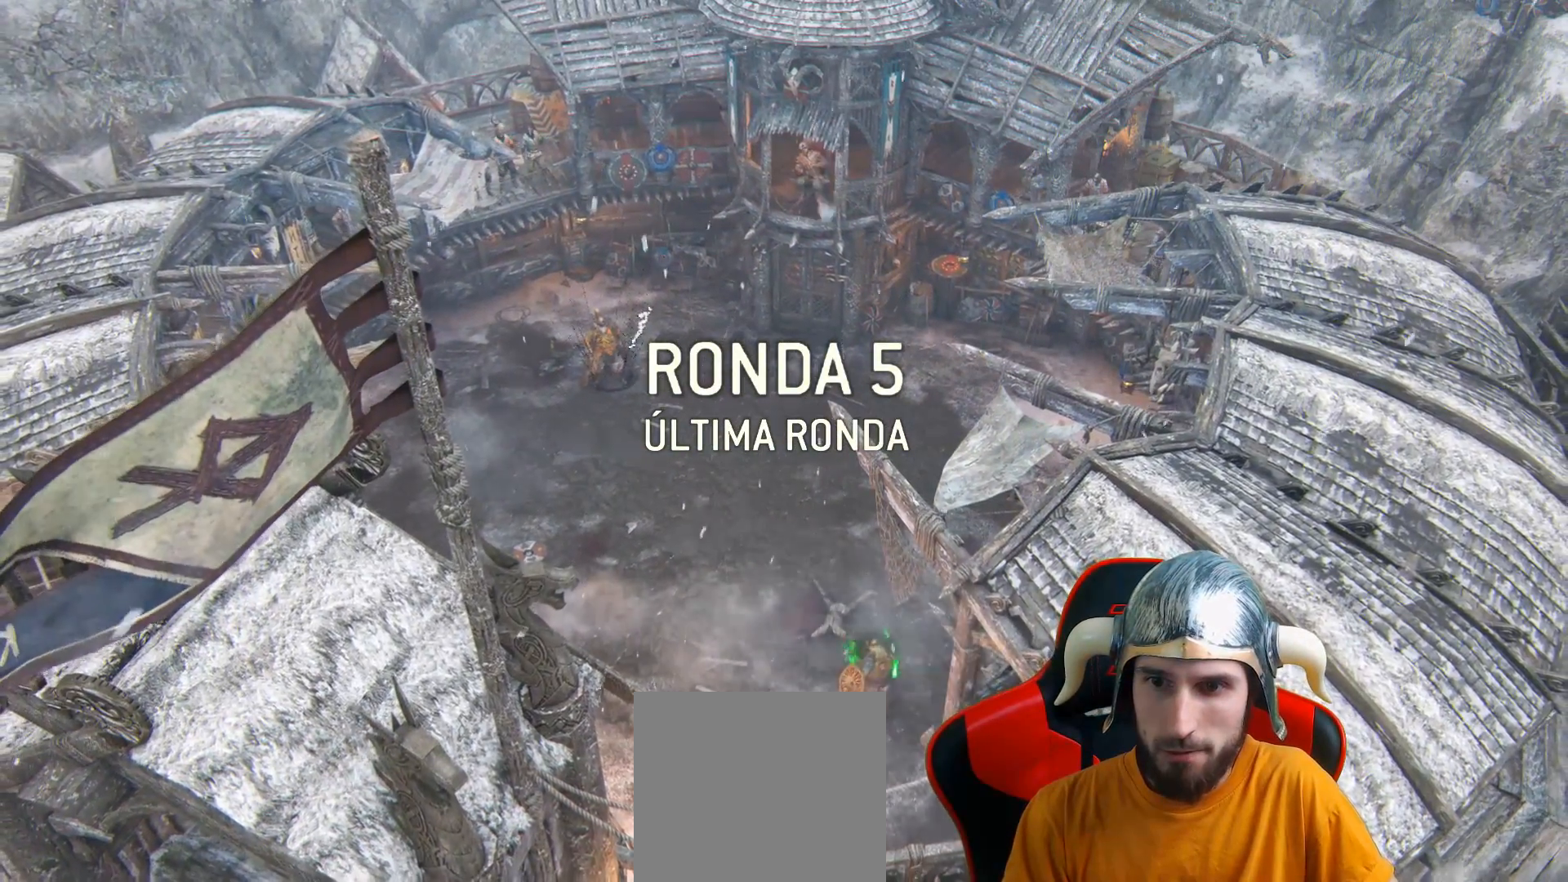
{"buttons": [], "left_stick": "center", "right_stick": "center", "events": []}
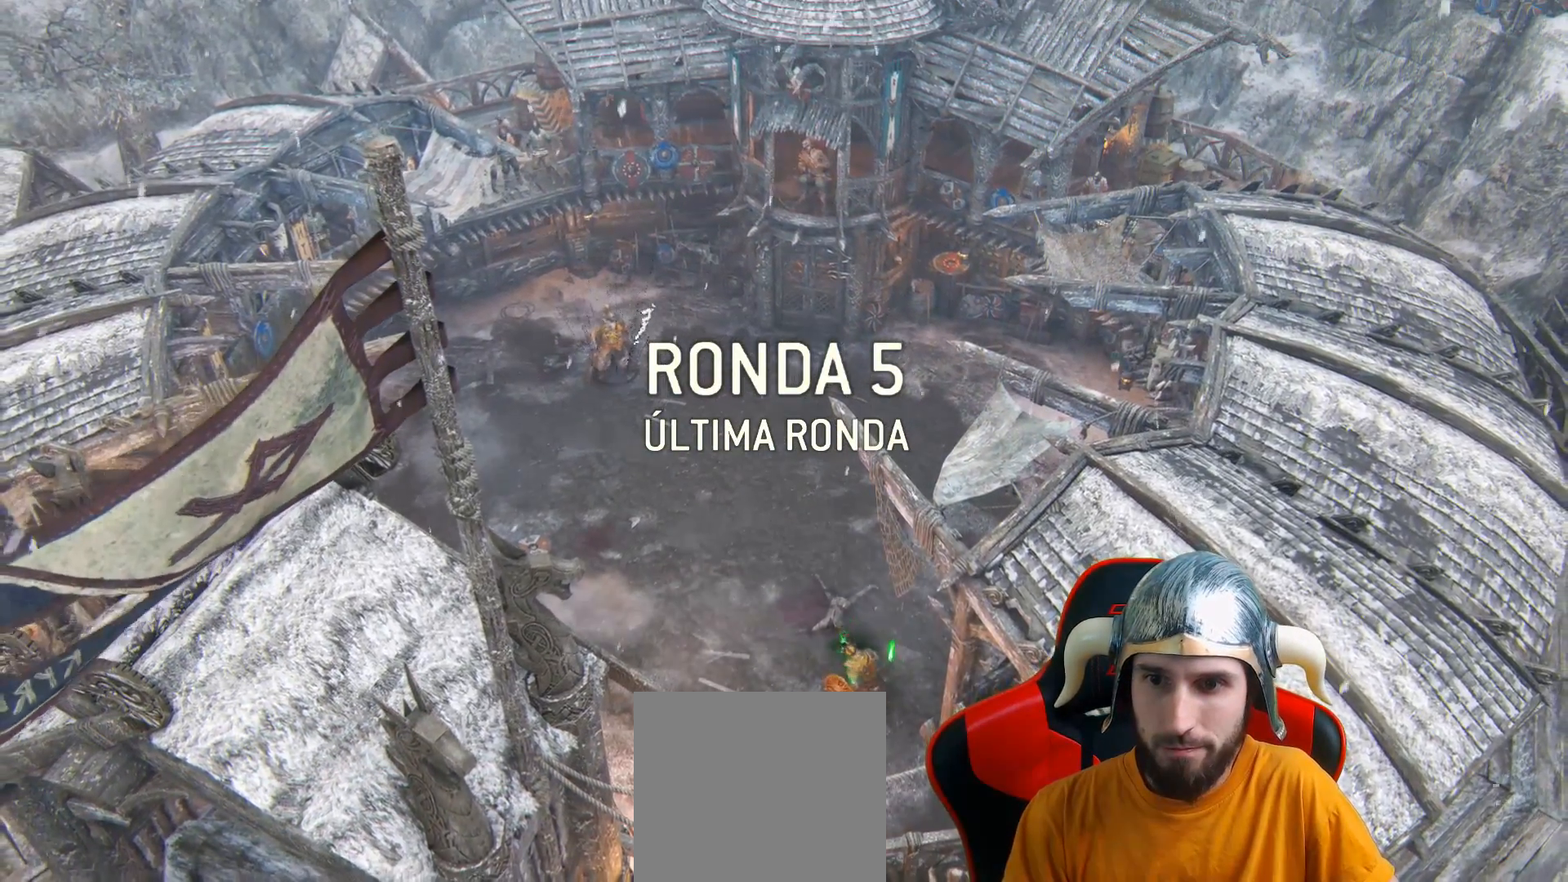
{"buttons": [], "left_stick": "center", "right_stick": "center", "events": []}
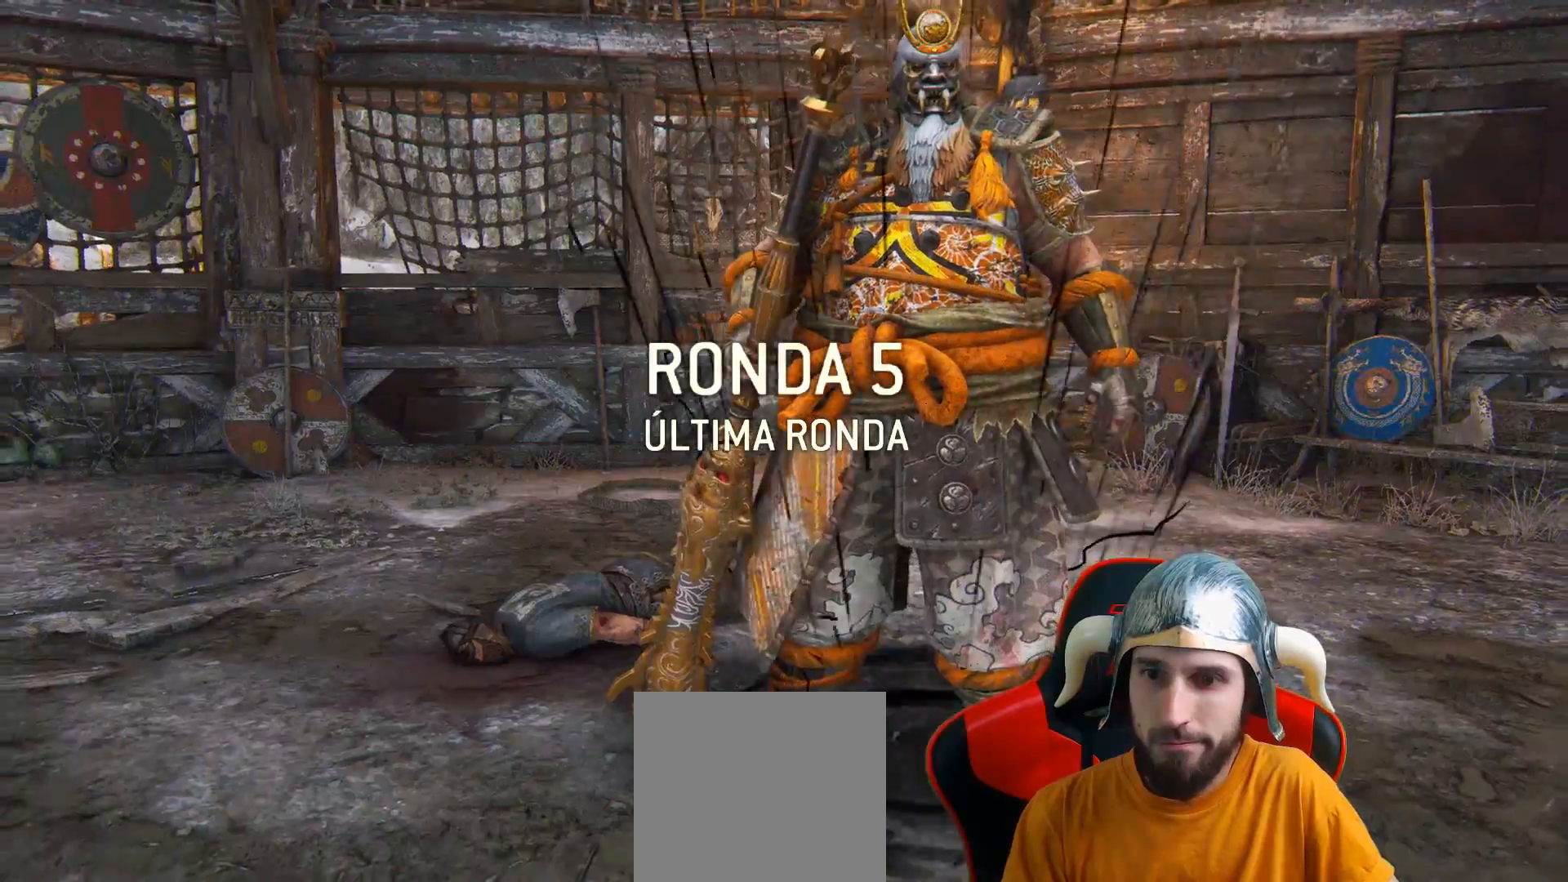
{"buttons": [], "left_stick": "center", "right_stick": "center", "events": []}
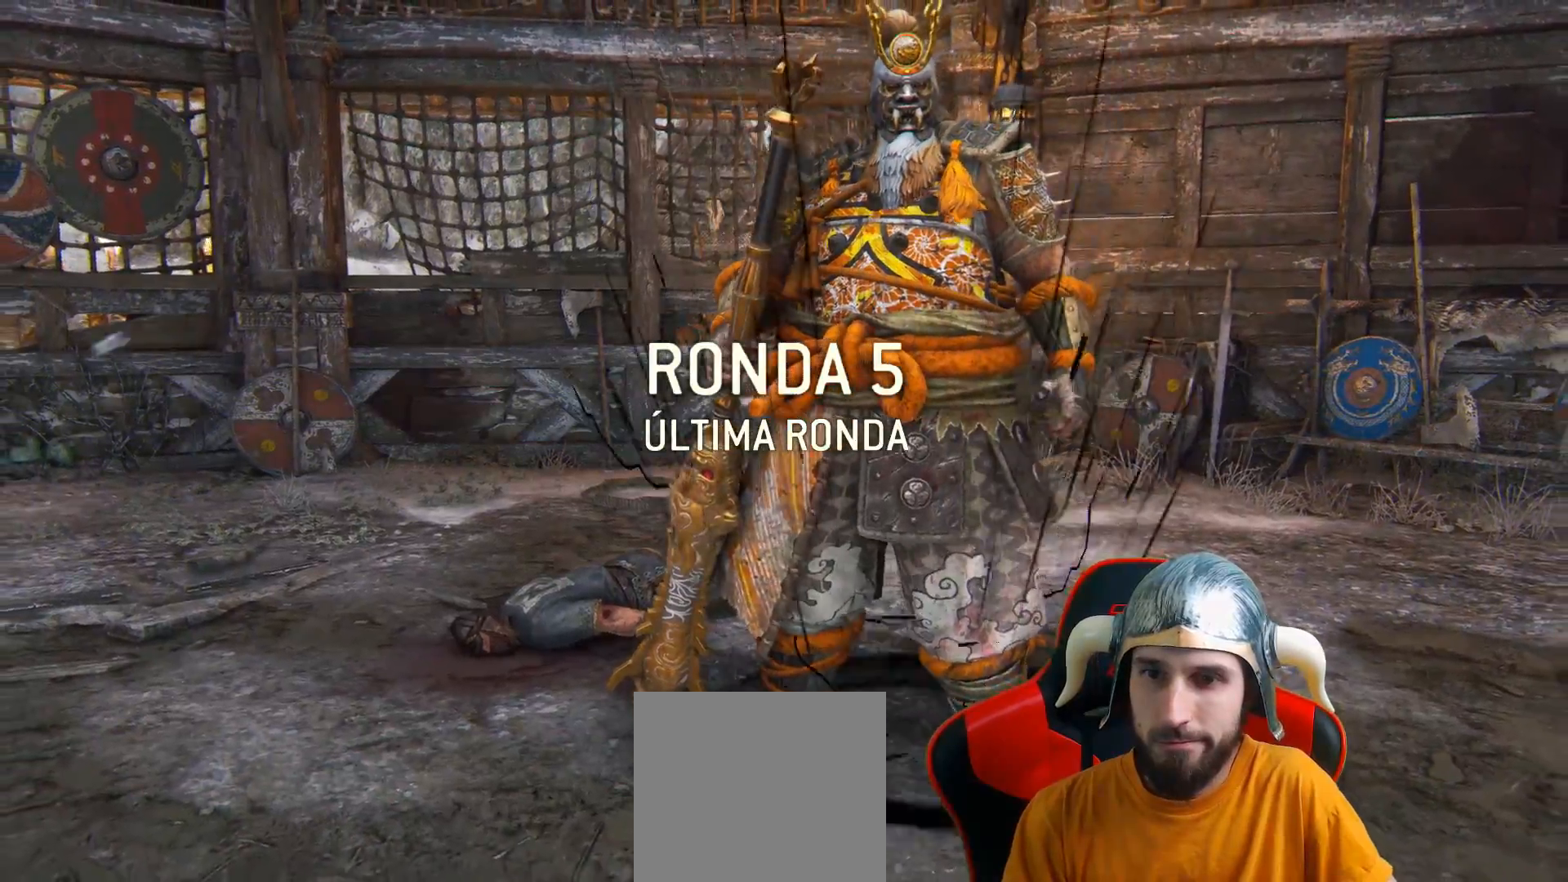
{"buttons": [], "left_stick": "center", "right_stick": "center", "events": []}
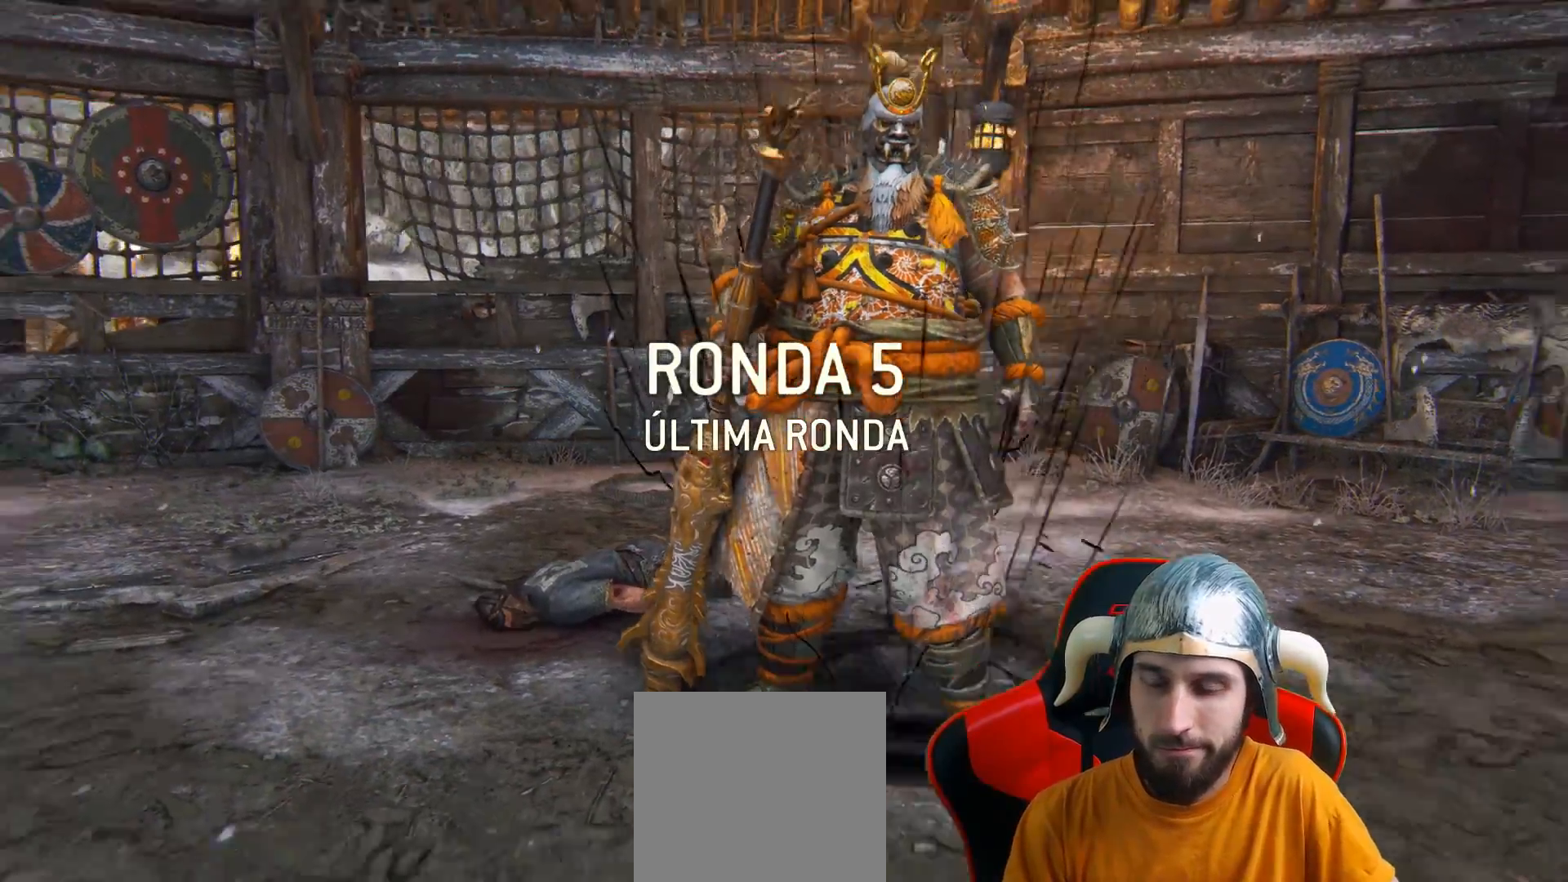
{"buttons": [], "left_stick": "center", "right_stick": "center", "events": []}
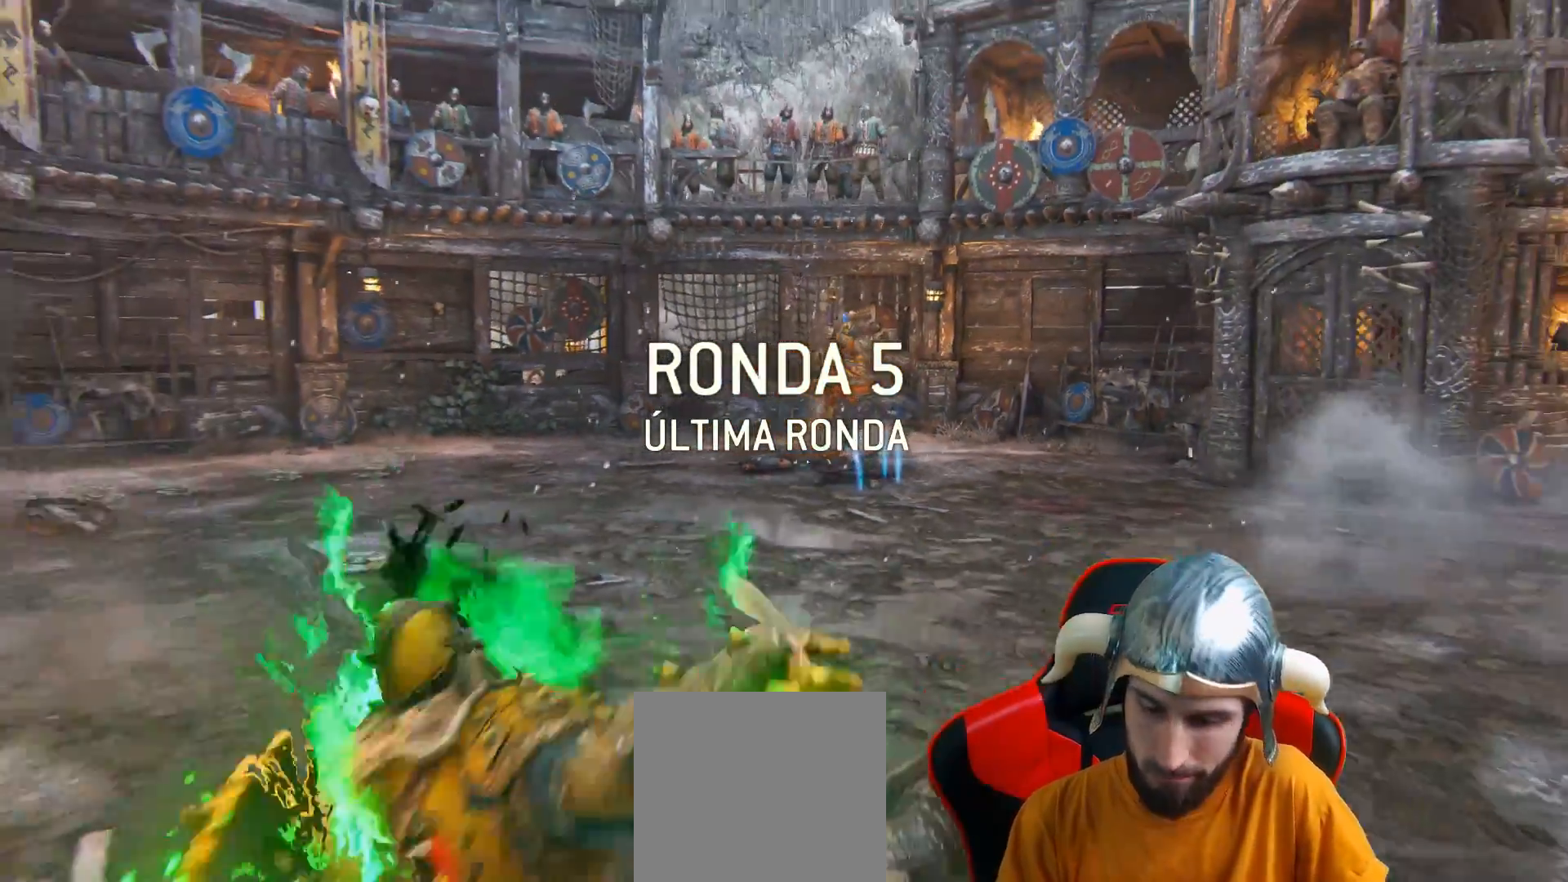
{"buttons": [], "left_stick": "up-right", "right_stick": "down", "events": [[467, "left_stick", "up-right"], [483, "right_stick", "down"]]}
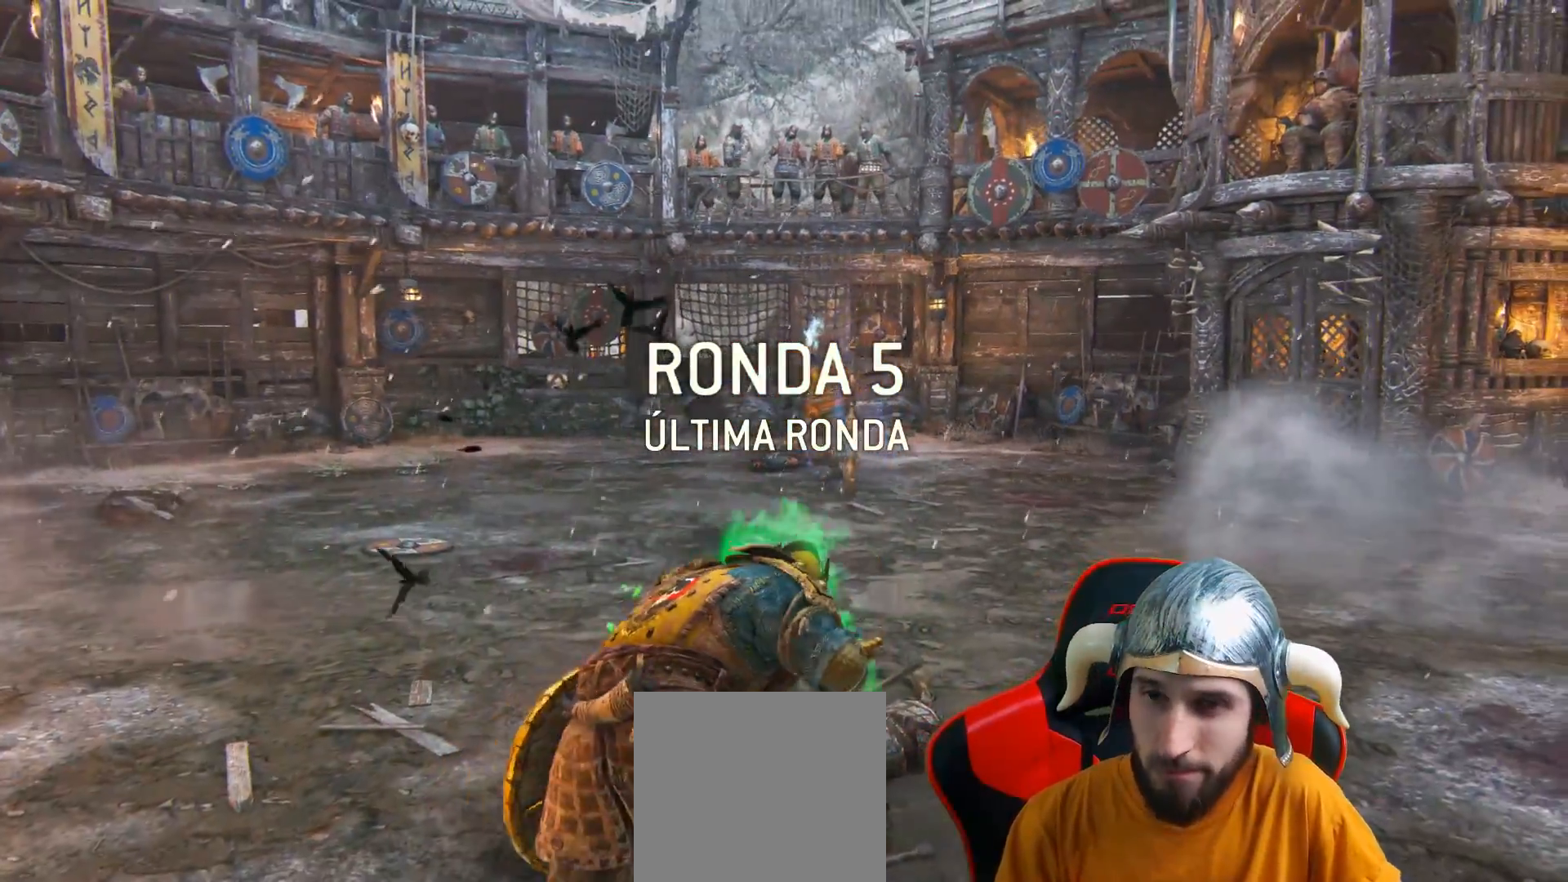
{"buttons": [], "left_stick": "up", "right_stick": "center", "events": [[50, "L3", "down"], [50, "left_stick", "up"], [167, "right_stick", "center"], [283, "L3", "up"], [367, "left_stick", "center"], [500, "left_stick", "up"]]}
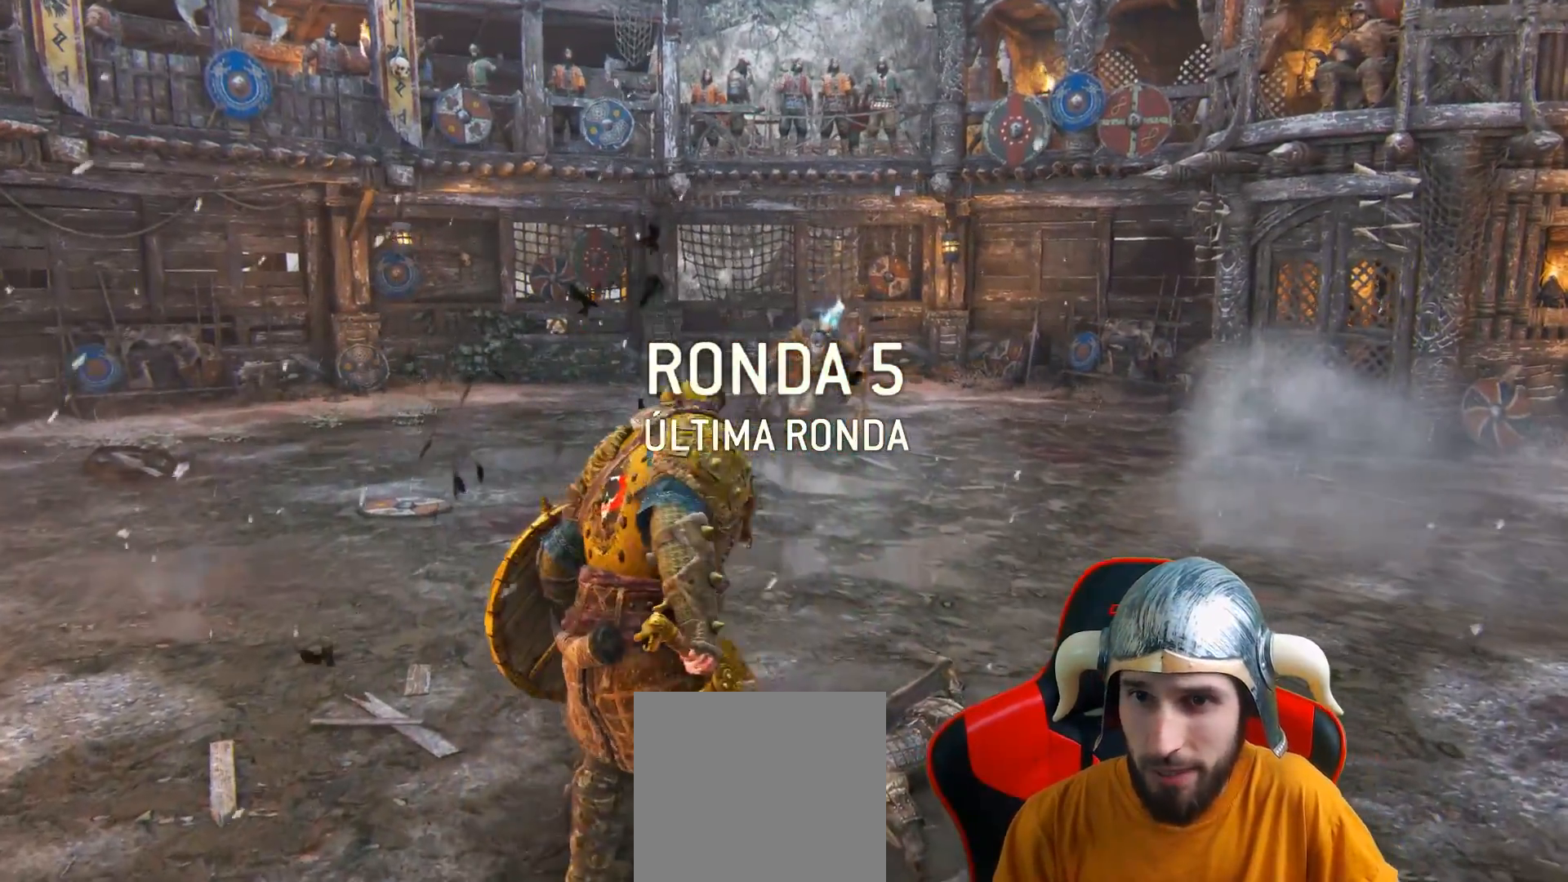
{"buttons": ["L3"], "left_stick": "up", "right_stick": "center", "events": [[33, "L3", "down"], [150, "right_stick", "down-left"], [300, "right_stick", "center"]]}
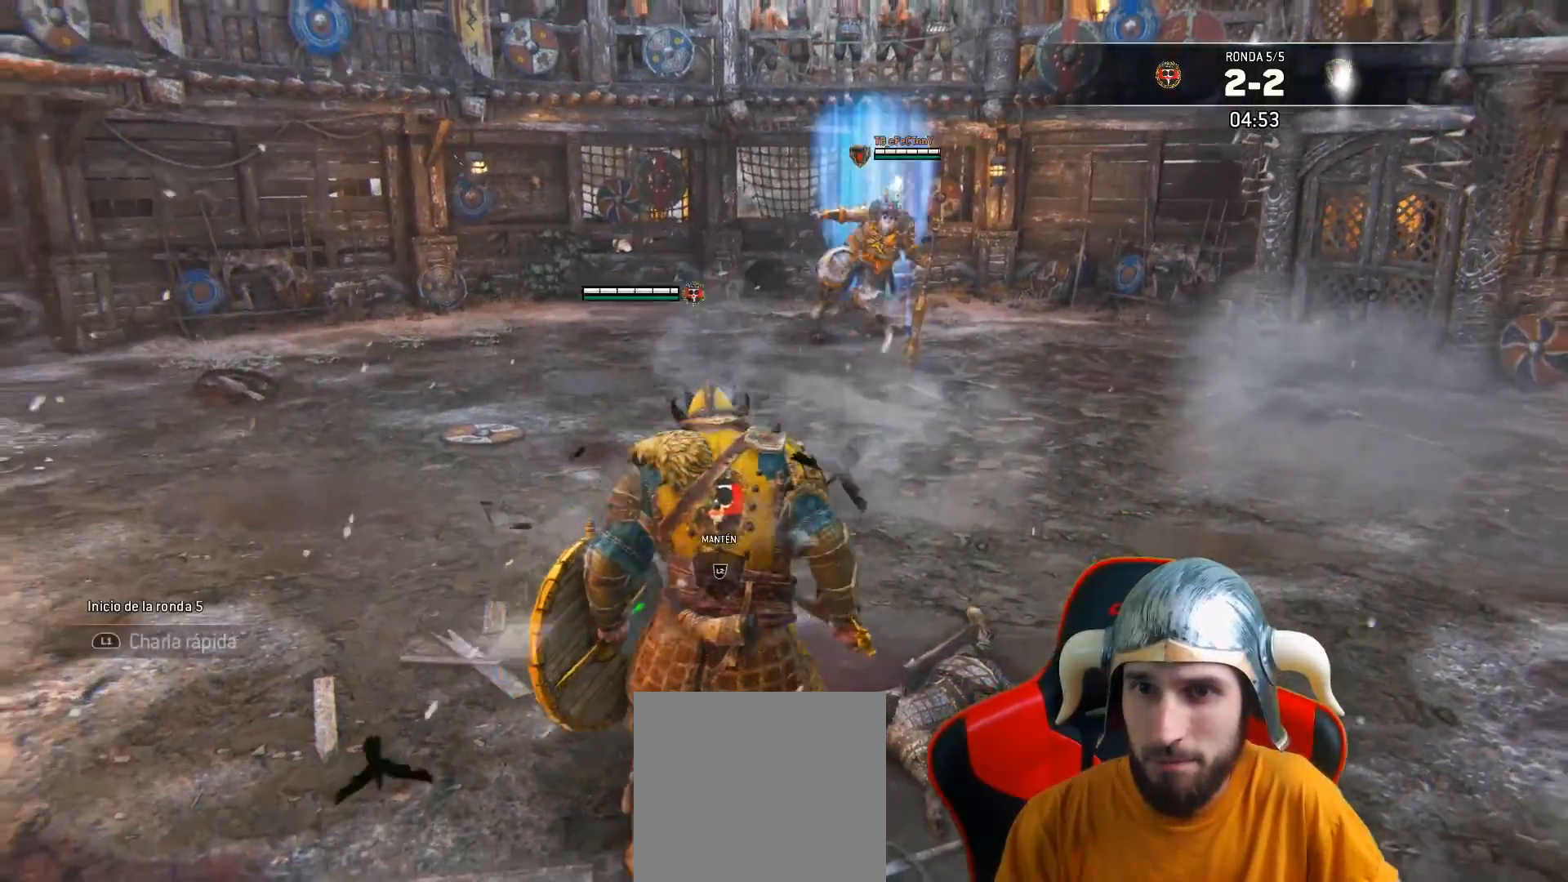
{"buttons": [], "left_stick": "up", "right_stick": "center", "events": [[333, "L3", "up"]]}
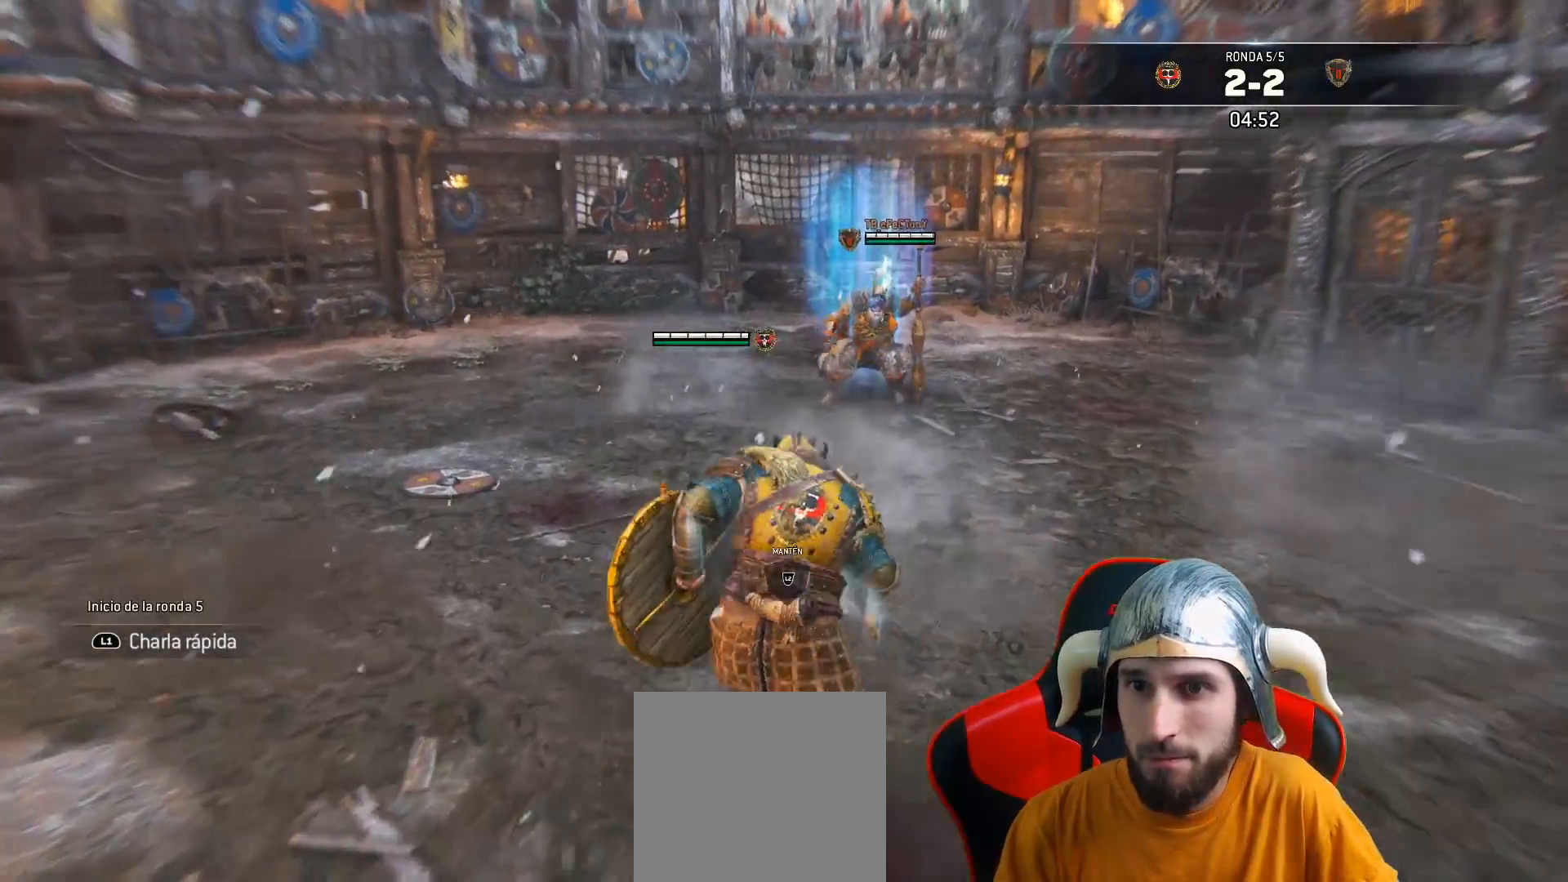
{"buttons": ["CROSS", "L2", "L3"], "left_stick": "left", "right_stick": "center", "events": [[133, "L2", "down"], [167, "left_stick", "center"], [267, "left_stick", "down-left"], [333, "L3", "down"], [333, "left_stick", "left"], [483, "CROSS", "down"]]}
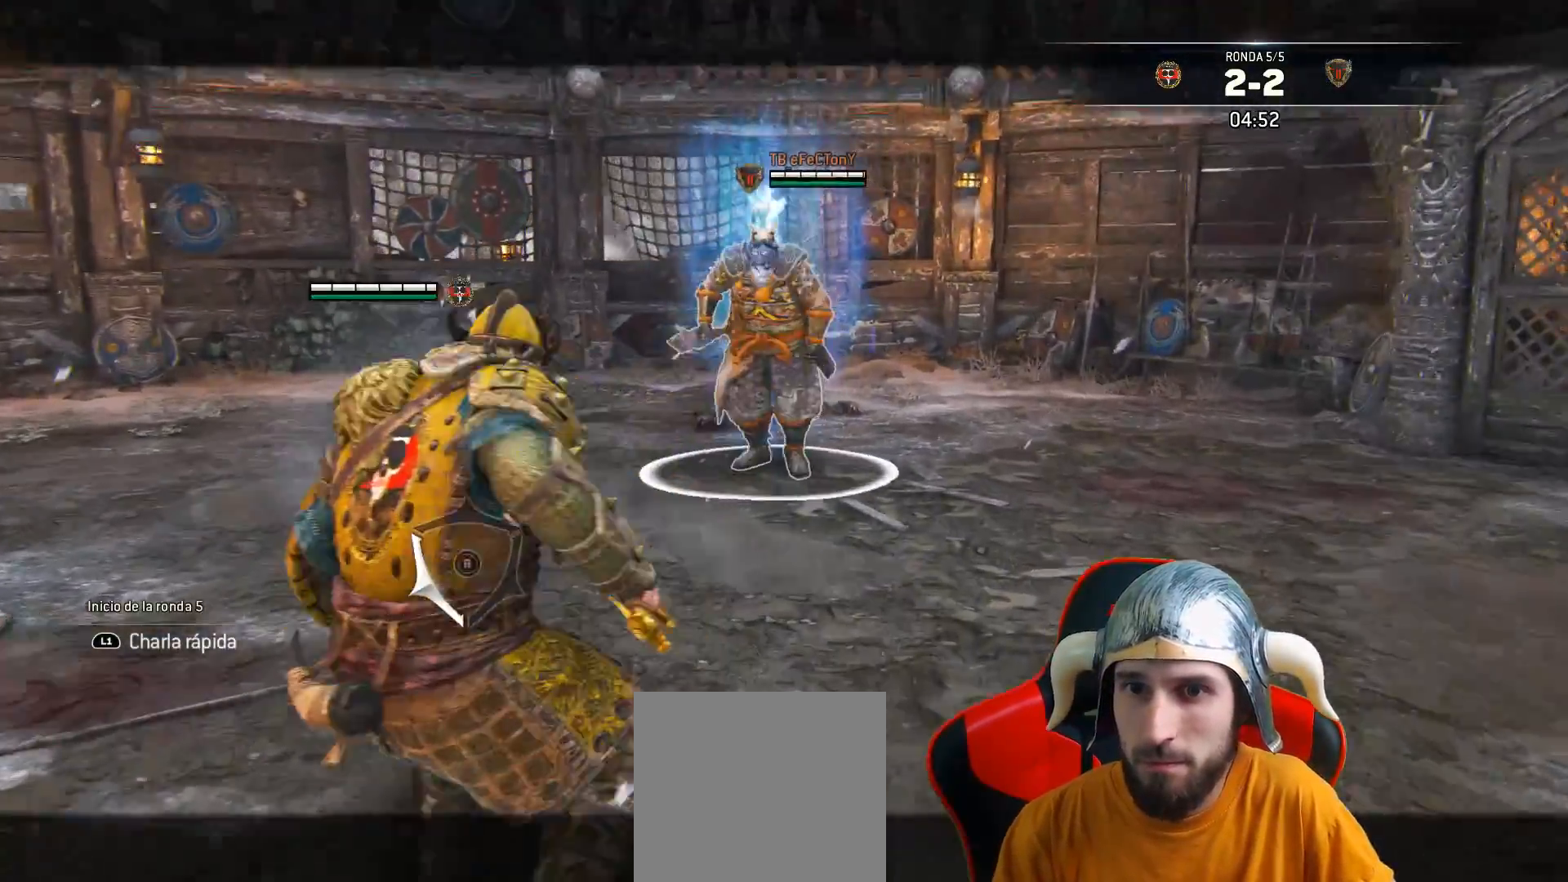
{"buttons": ["L2", "L3"], "left_stick": "left", "right_stick": "right", "events": [[117, "CROSS", "up"], [300, "right_stick", "right"]]}
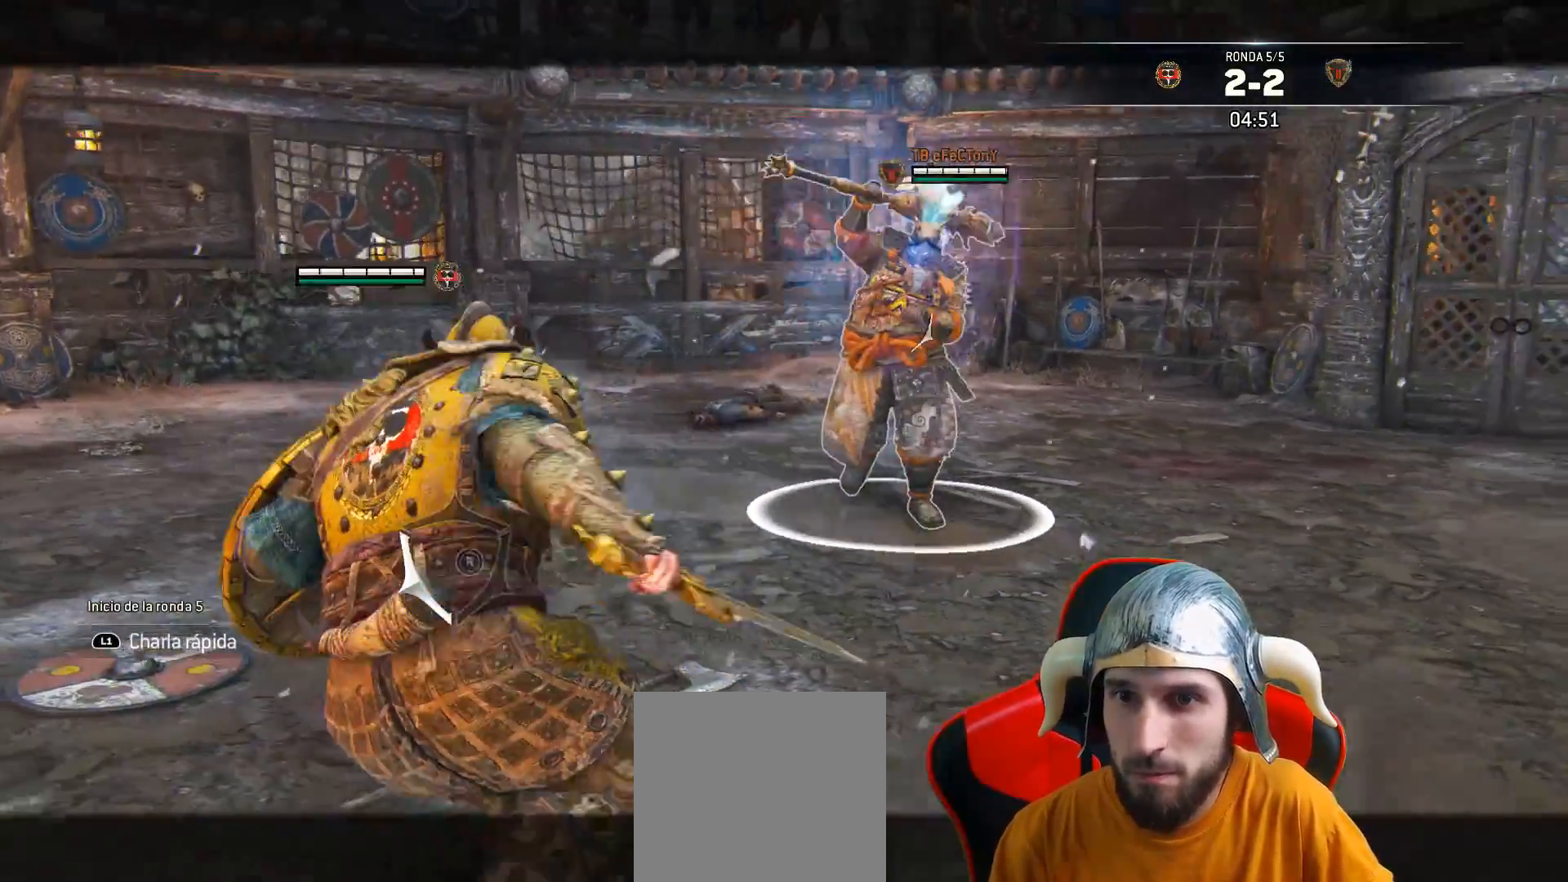
{"buttons": ["L2"], "left_stick": "left", "right_stick": "up-left", "events": [[117, "right_stick", "up"], [233, "right_stick", "up-left"], [317, "L3", "up"]]}
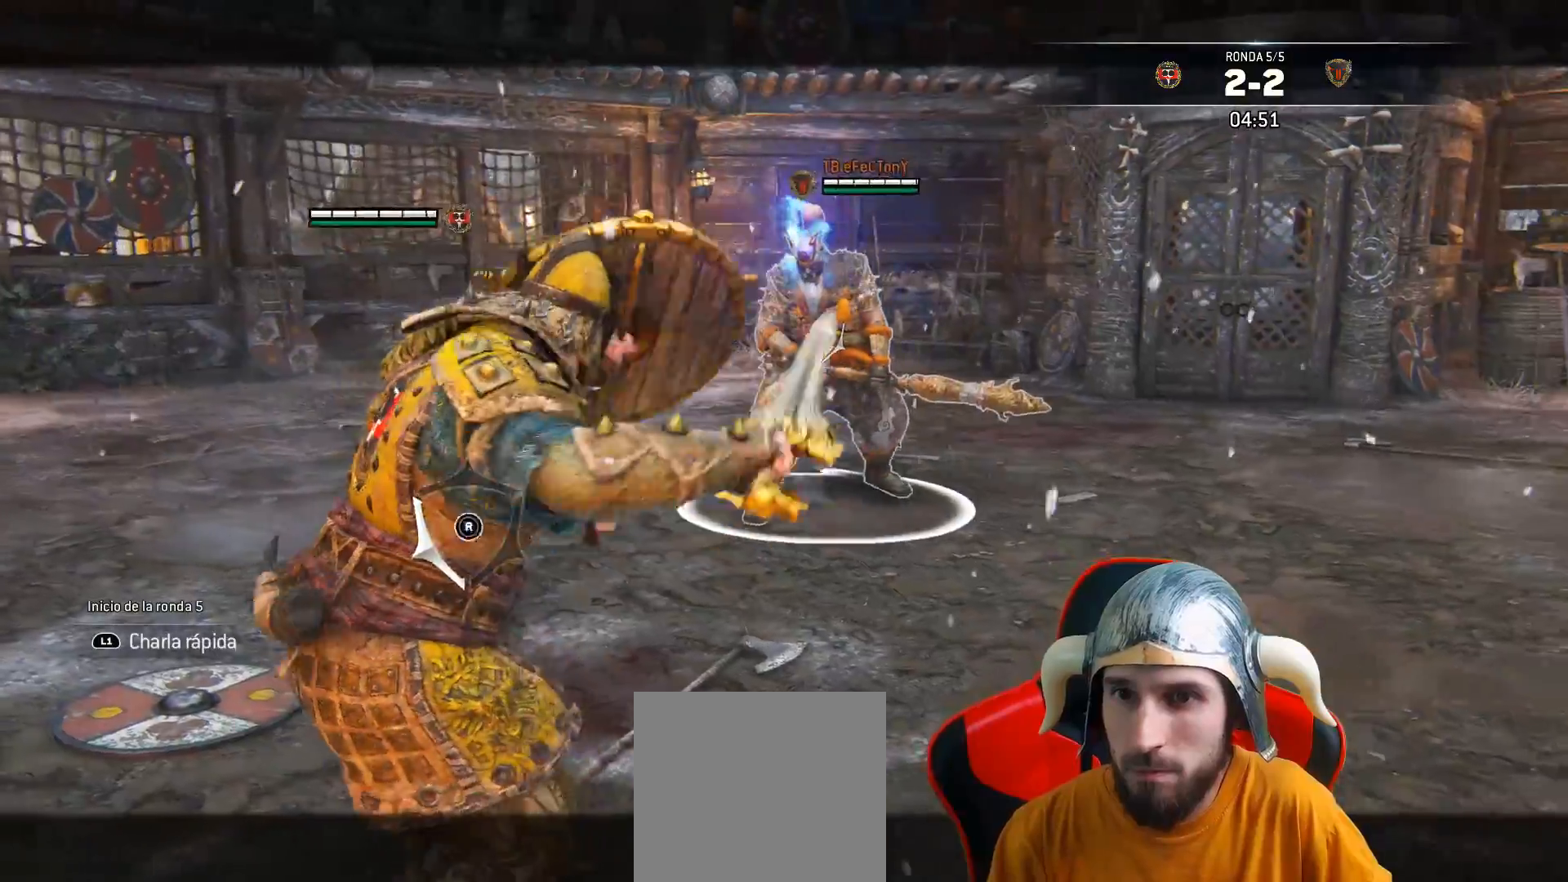
{"buttons": ["CIRCLE", "L2", "R2", "L3"], "left_stick": "up-left", "right_stick": "center", "events": [[17, "right_stick", "right"], [250, "right_stick", "center"], [383, "R2", "down"], [450, "L3", "down"], [450, "left_stick", "up-left"], [483, "CIRCLE", "down"]]}
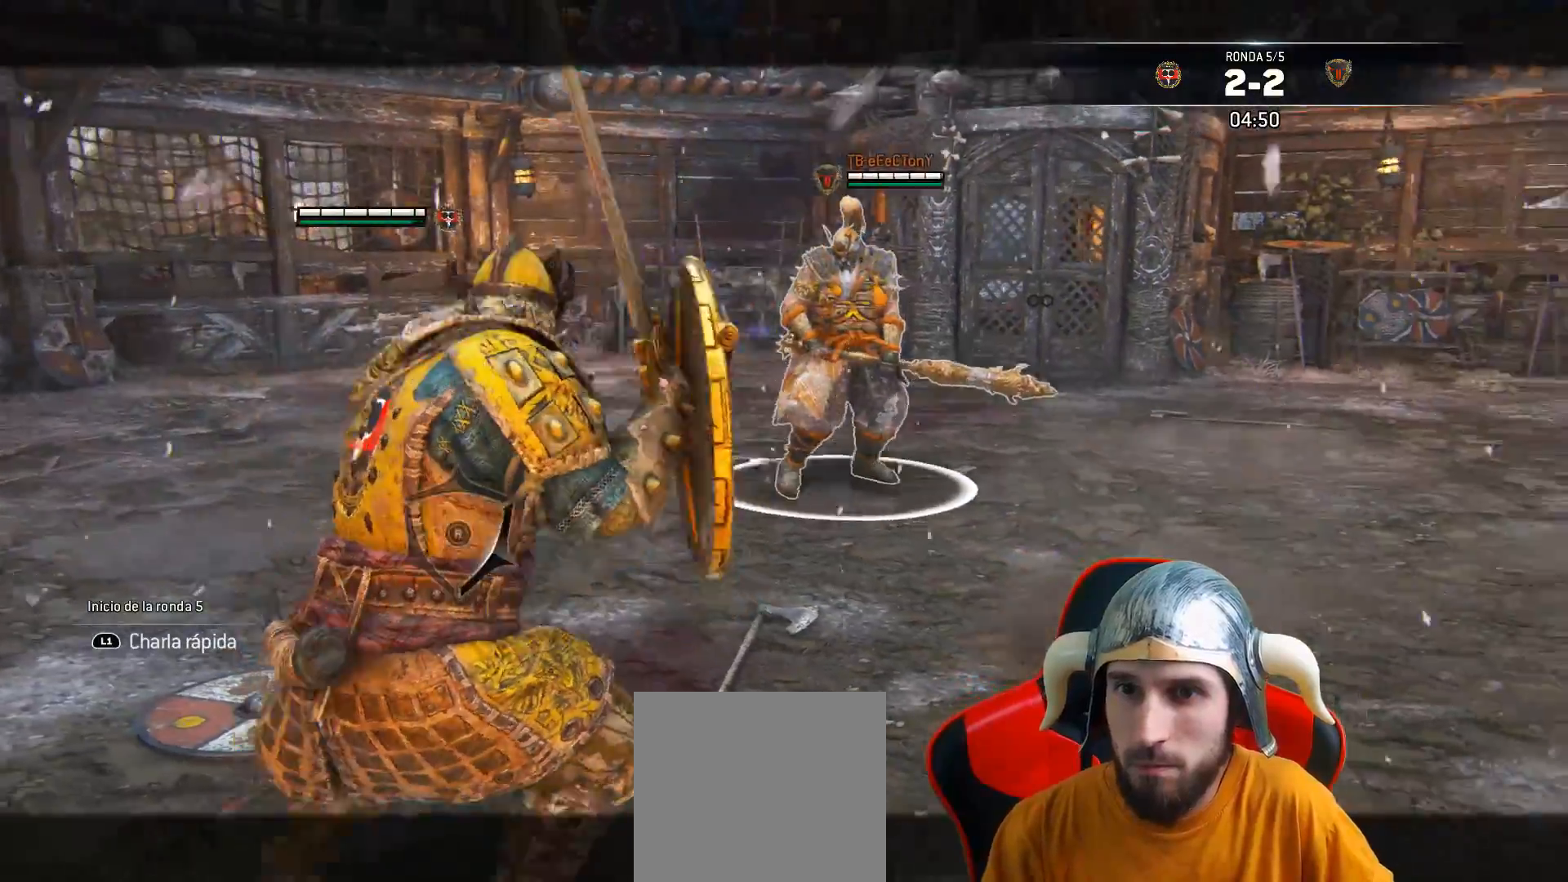
{"buttons": ["L2"], "left_stick": "left", "right_stick": "center", "events": [[117, "CIRCLE", "up"], [133, "R2", "up"], [150, "L3", "up"], [283, "left_stick", "left"]]}
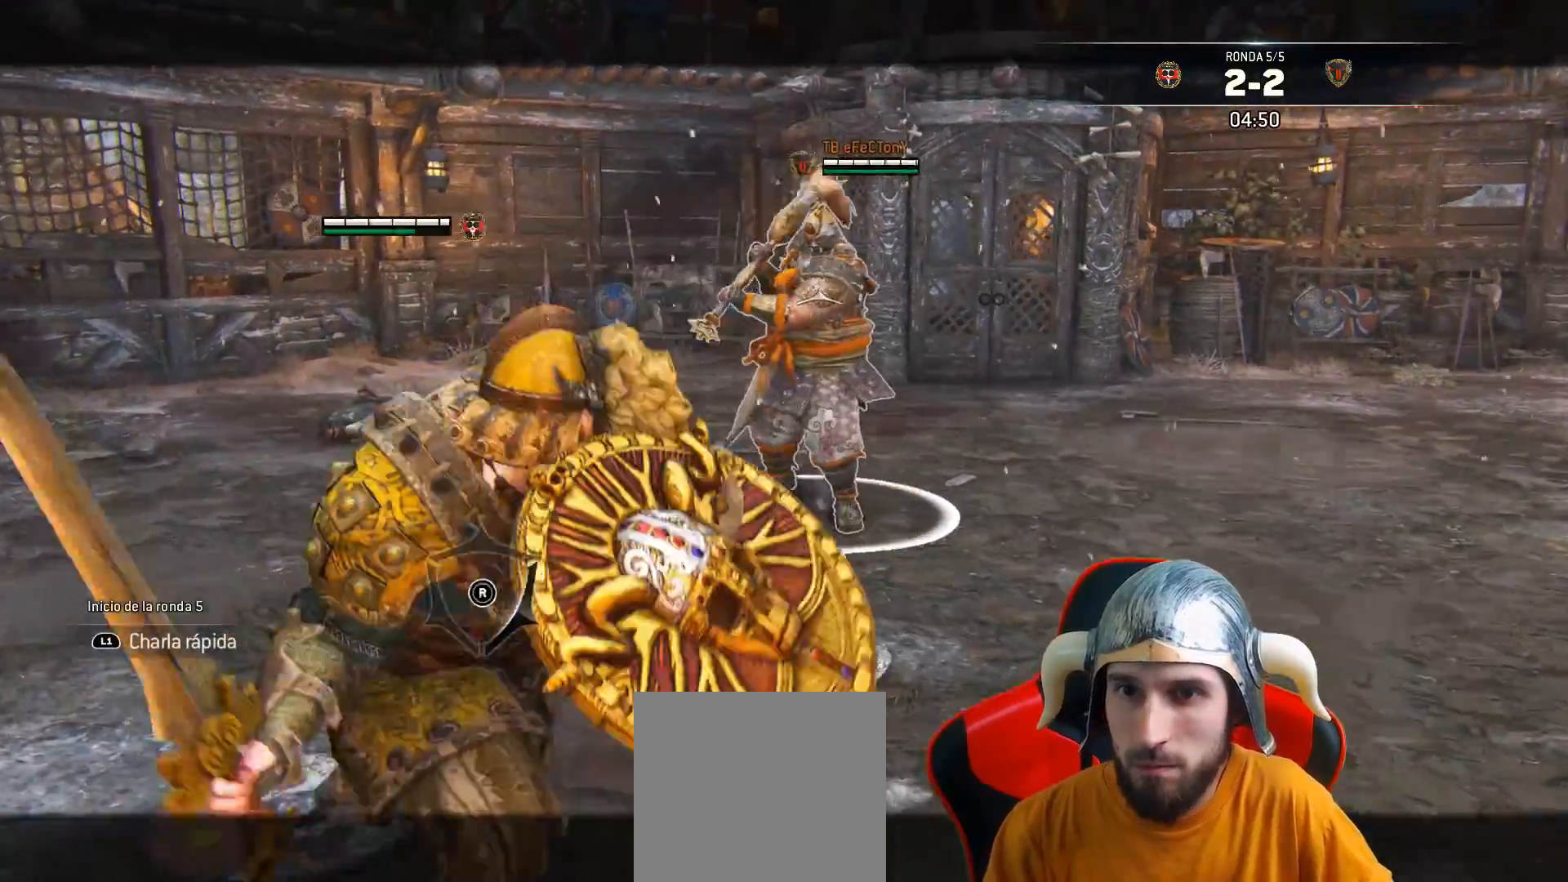
{"buttons": ["L2", "L3"], "left_stick": "left", "right_stick": "right", "events": [[50, "L3", "down"], [150, "CROSS", "down"], [250, "CROSS", "up"], [483, "right_stick", "right"]]}
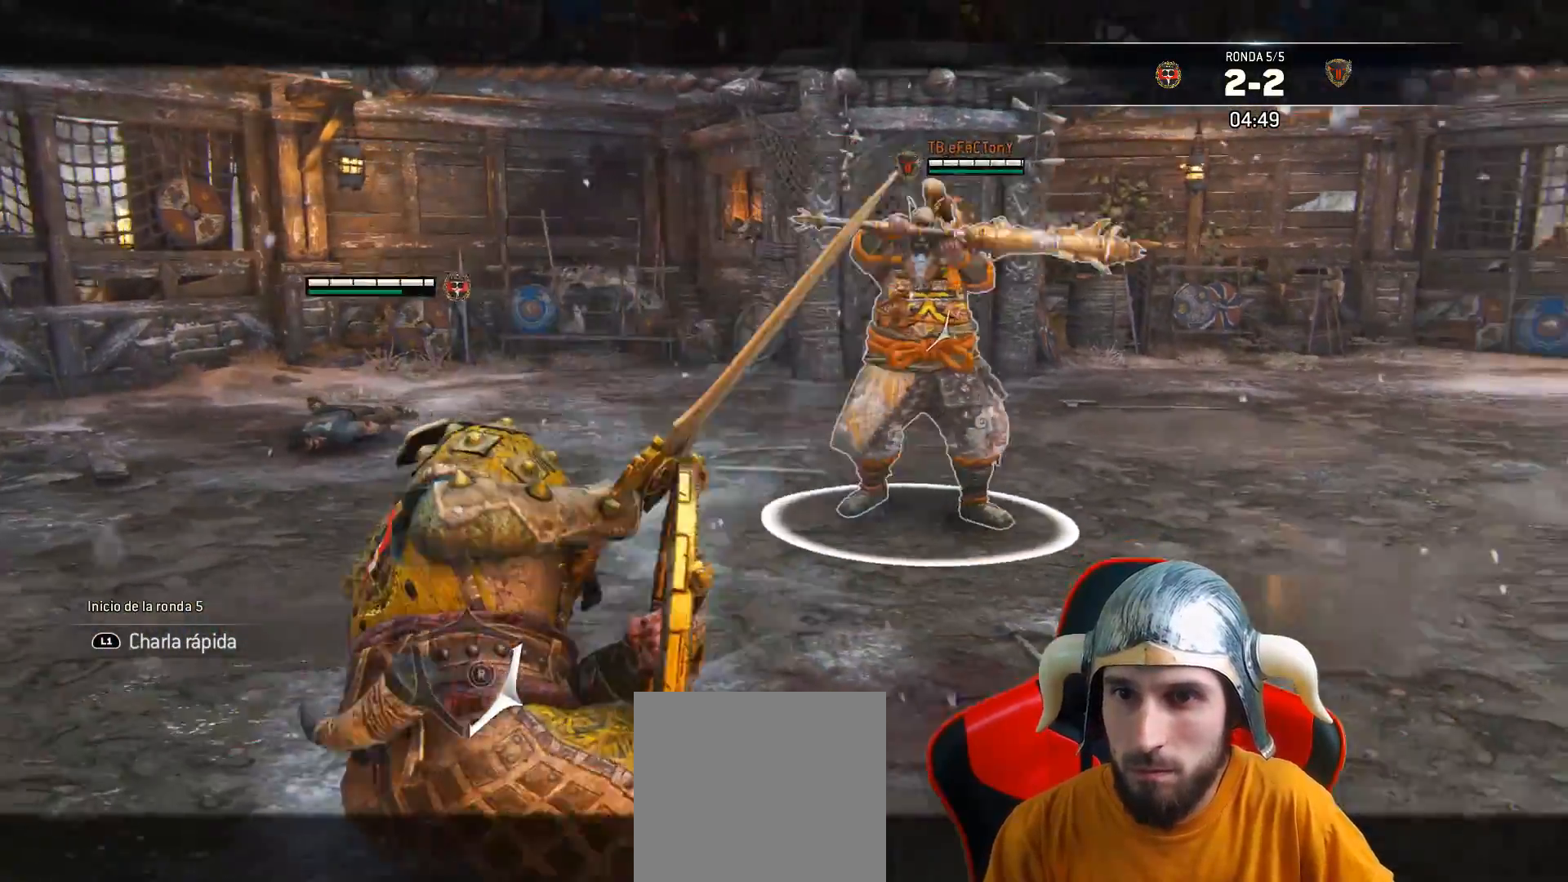
{"buttons": ["L2"], "left_stick": "up-right", "right_stick": "center", "events": [[217, "L3", "up"], [300, "right_stick", "center"], [417, "left_stick", "up-right"]]}
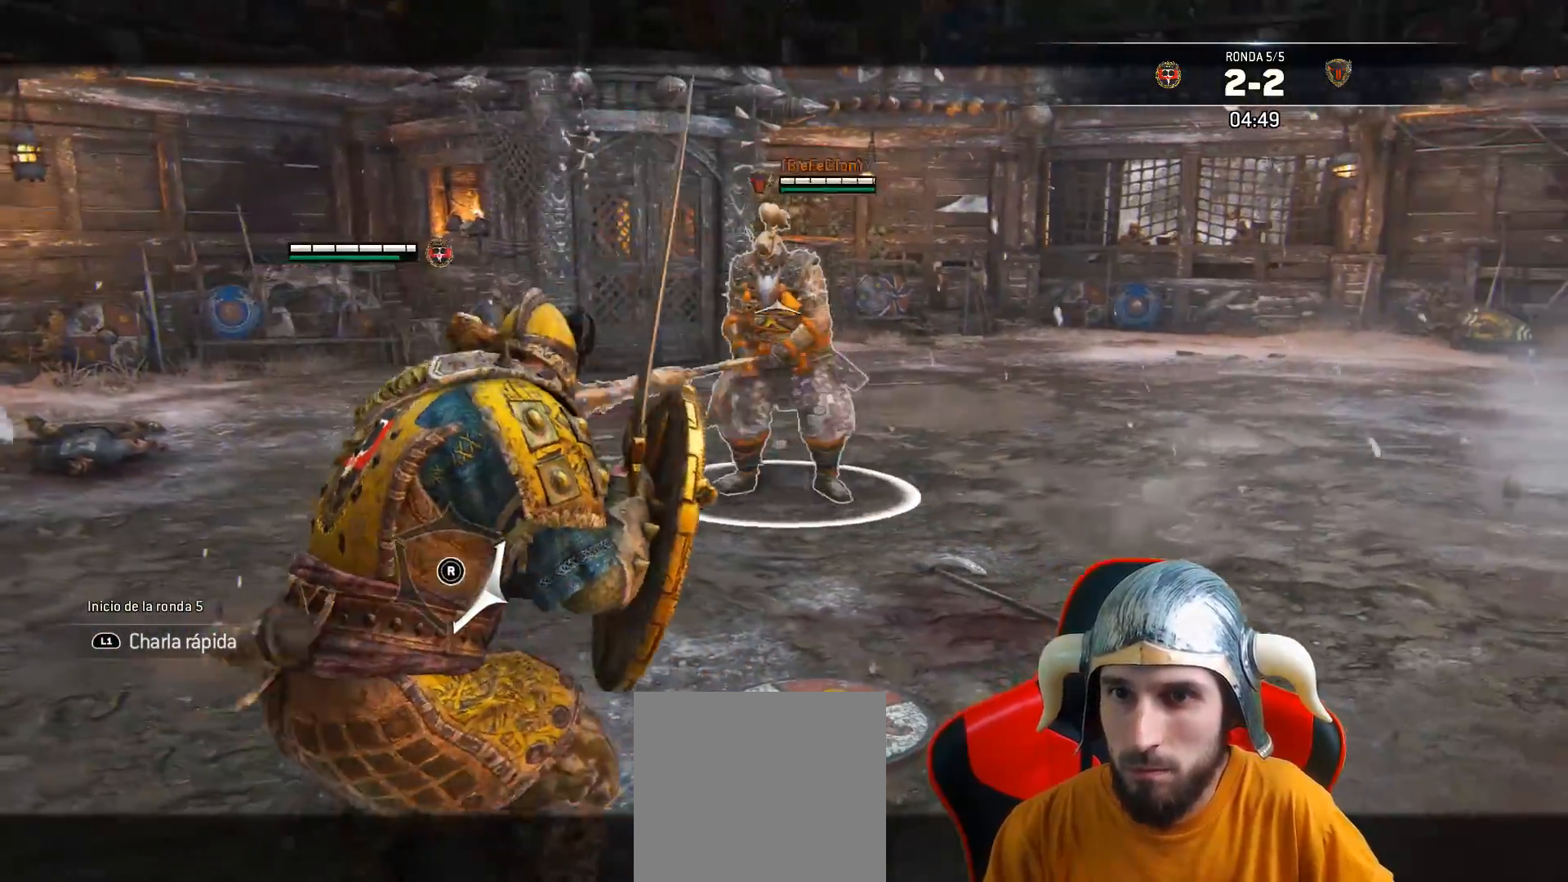
{"buttons": ["L2"], "left_stick": "down-left", "right_stick": "center", "events": [[267, "left_stick", "up-left"], [400, "left_stick", "left"], [500, "left_stick", "down-left"]]}
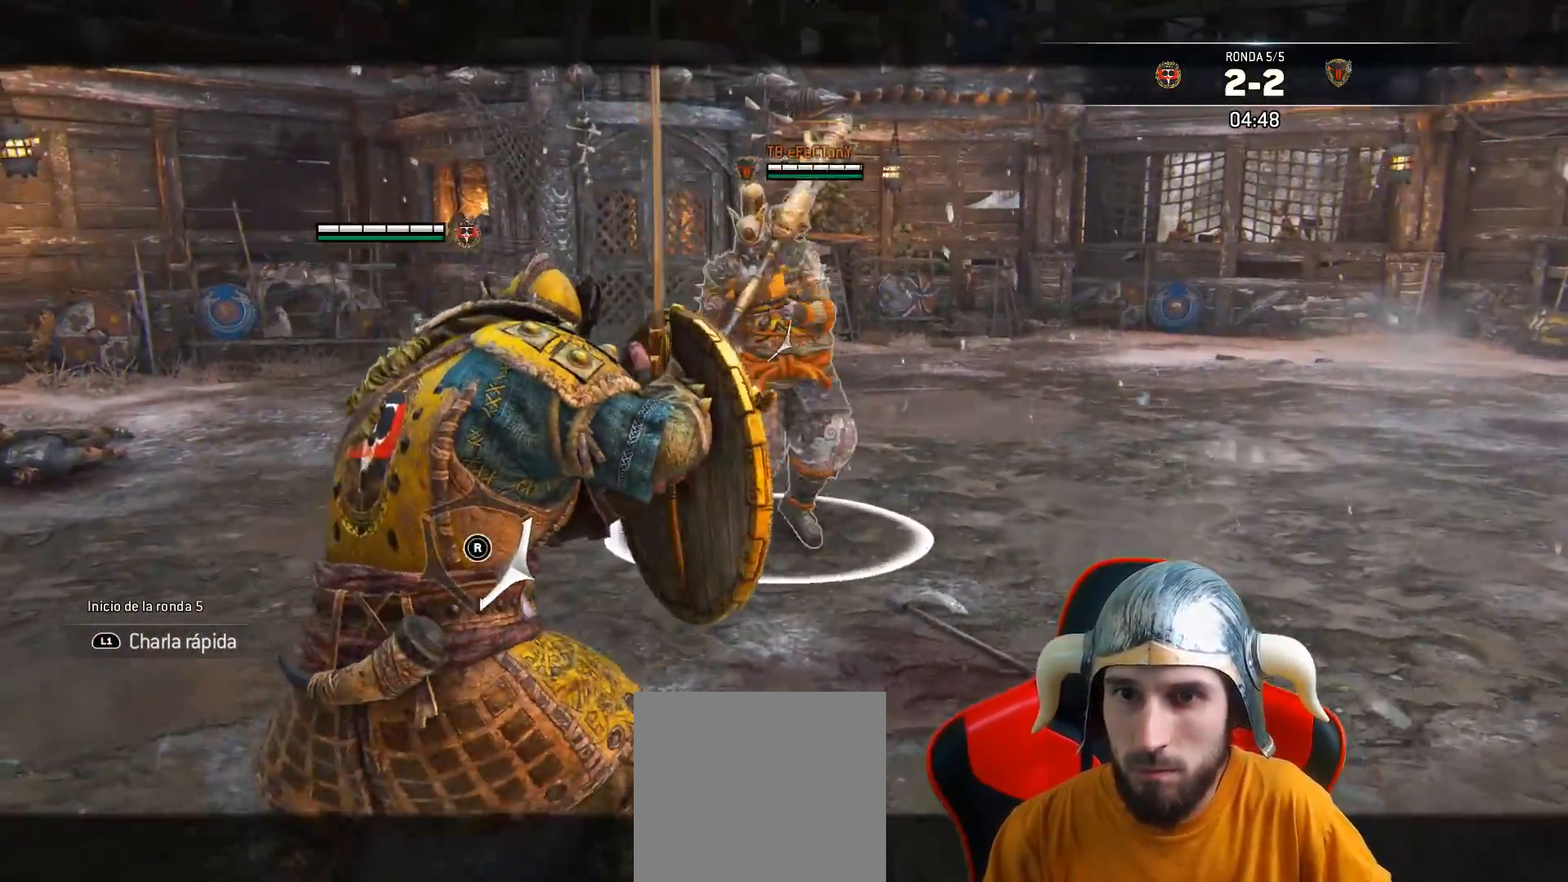
{"buttons": ["CROSS", "L2", "L3"], "left_stick": "down-right", "right_stick": "center", "events": [[100, "L3", "down"], [133, "right_stick", "up-right"], [300, "right_stick", "up"], [433, "right_stick", "center"], [467, "CROSS", "down"], [483, "left_stick", "down-right"]]}
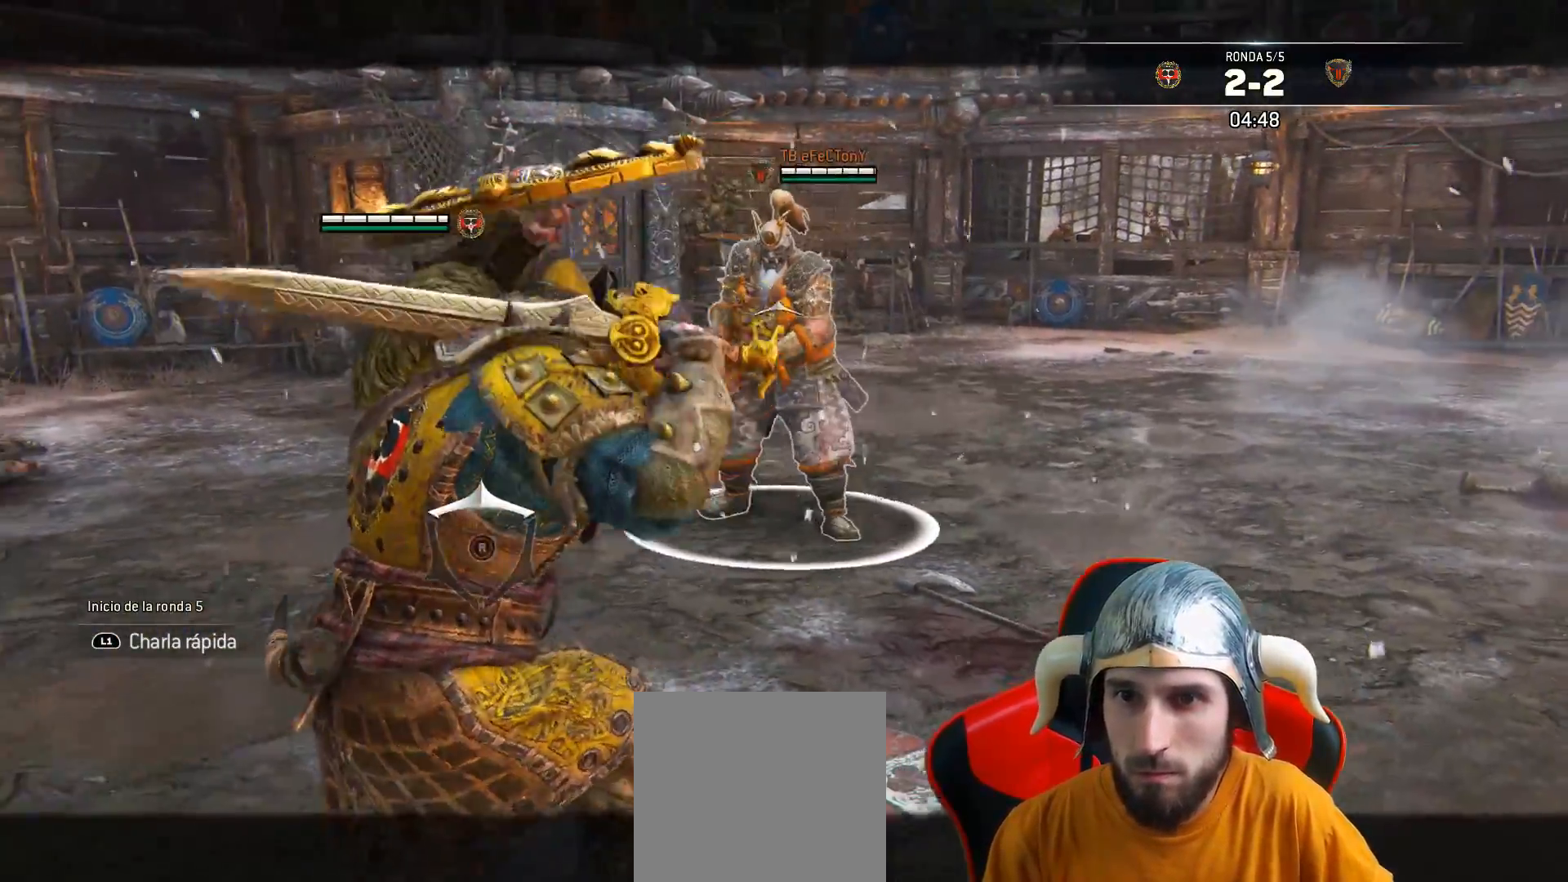
{"buttons": ["L2"], "left_stick": "center", "right_stick": "center", "events": [[33, "left_stick", "right"], [67, "CROSS", "up"], [300, "L3", "up"], [433, "left_stick", "center"]]}
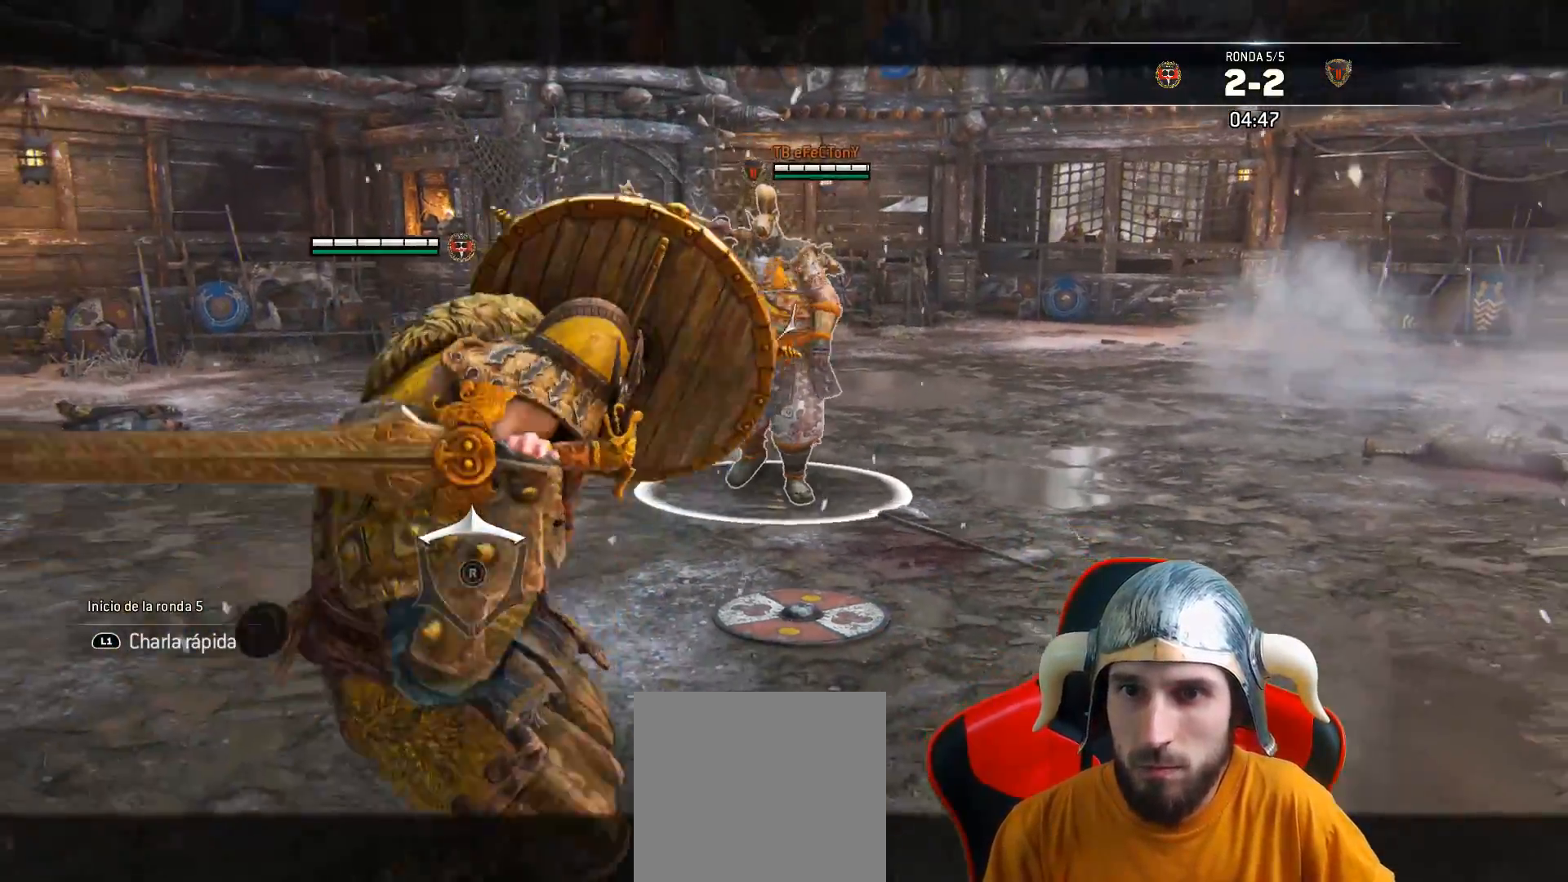
{"buttons": ["L2", "L3"], "left_stick": "up-right", "right_stick": "center", "events": [[67, "left_stick", "up-right"], [250, "L3", "down"]]}
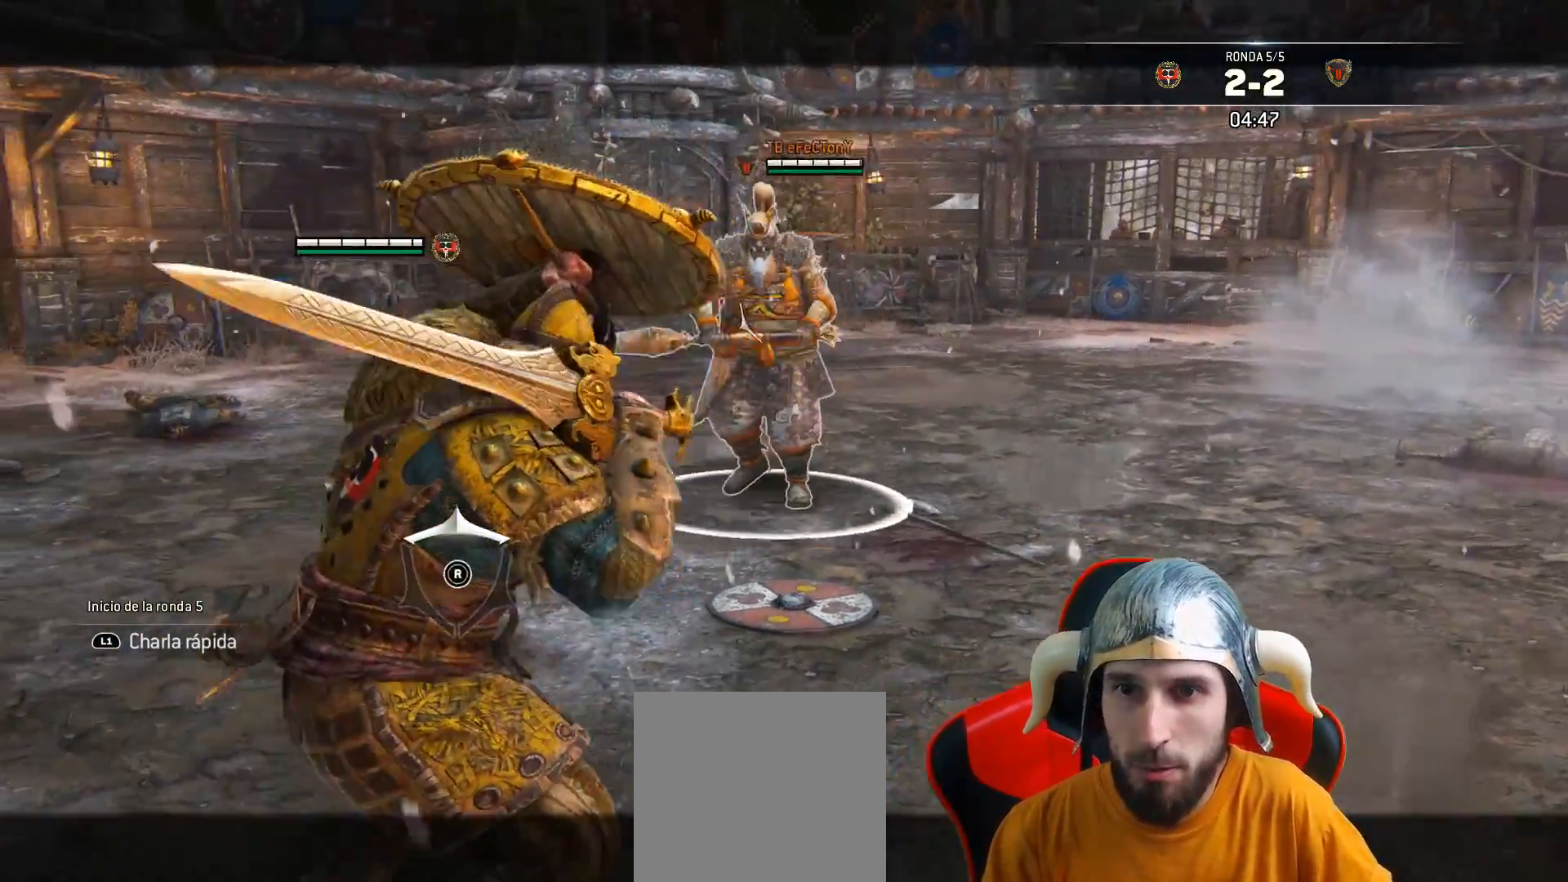
{"buttons": ["L2"], "left_stick": "left", "right_stick": "left", "events": [[167, "left_stick", "up"], [317, "L3", "up"], [317, "left_stick", "up-left"], [483, "left_stick", "left"], [500, "right_stick", "left"]]}
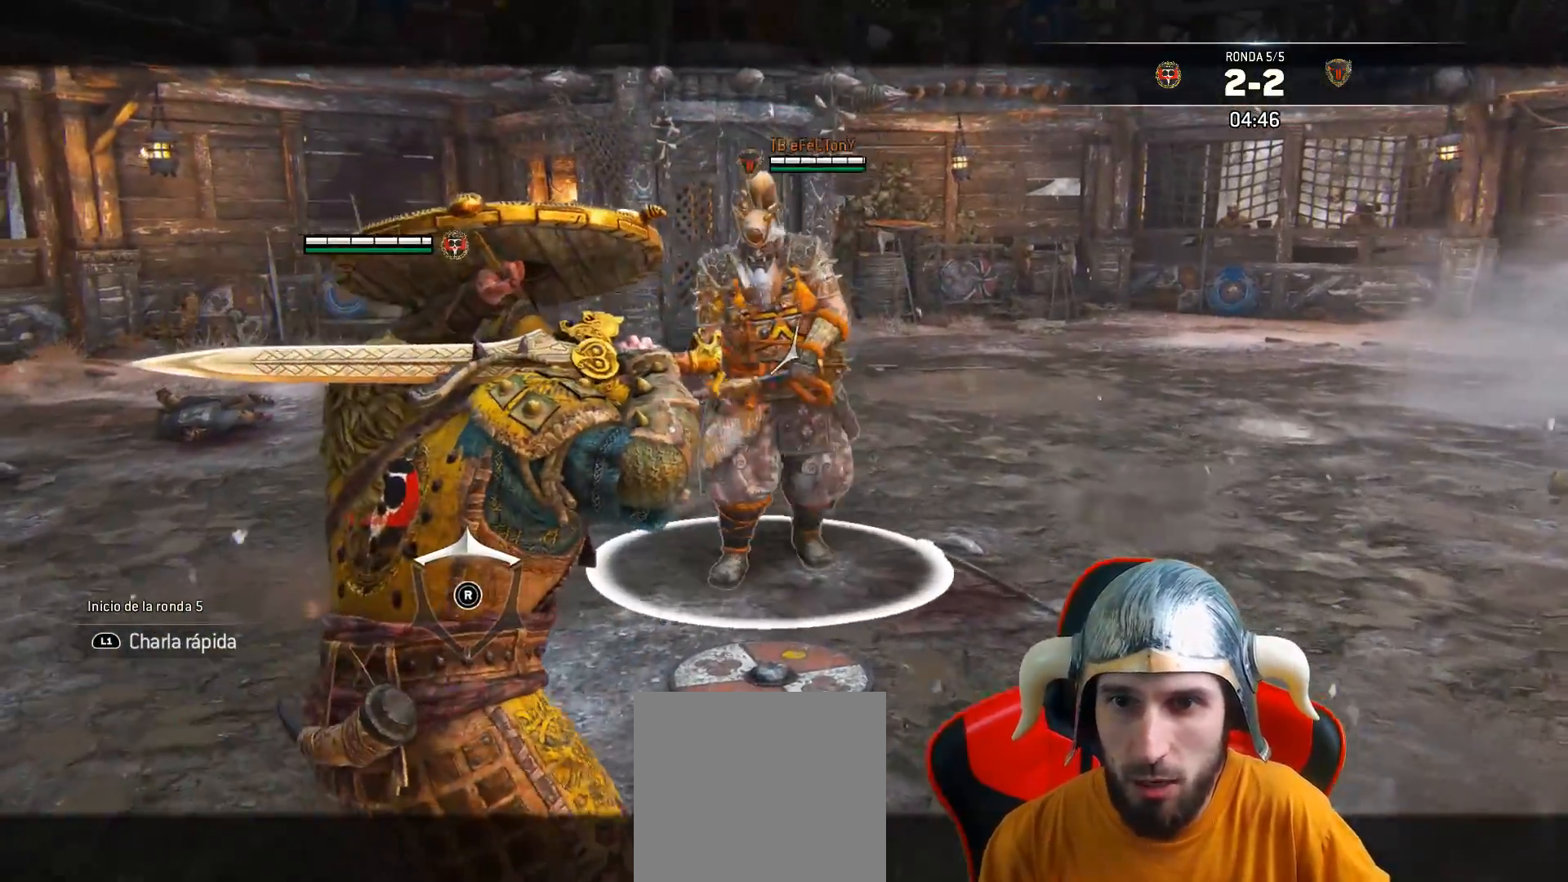
{"buttons": ["L2"], "left_stick": "left", "right_stick": "right", "events": [[317, "right_stick", "right"]]}
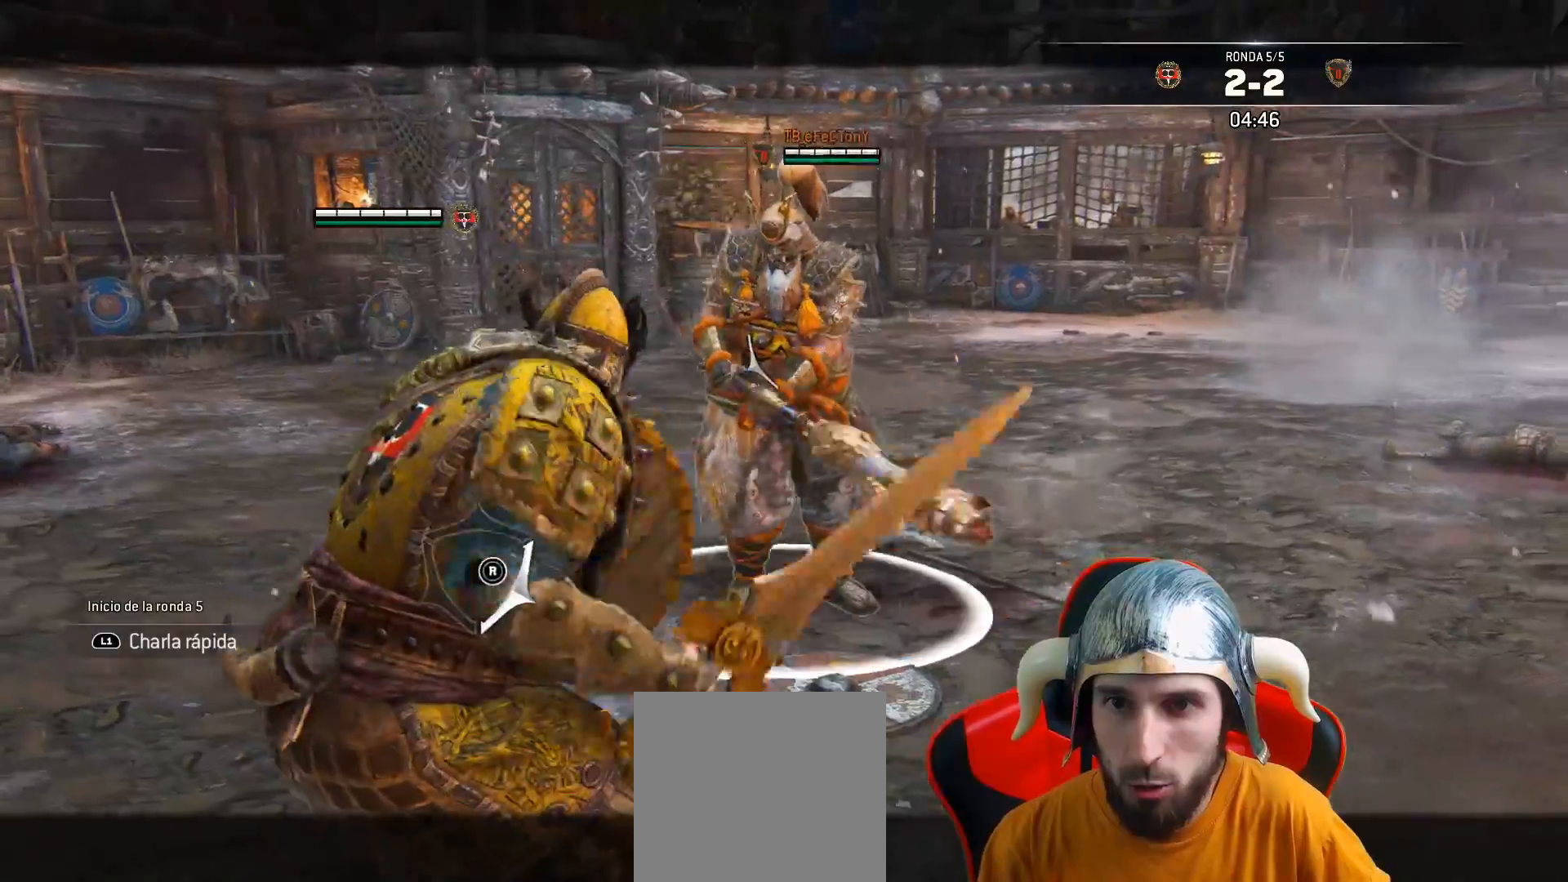
{"buttons": ["L2", "L3"], "left_stick": "left", "right_stick": "center", "events": [[83, "right_stick", "center"], [200, "CROSS", "down"], [233, "L3", "down"], [350, "CROSS", "up"]]}
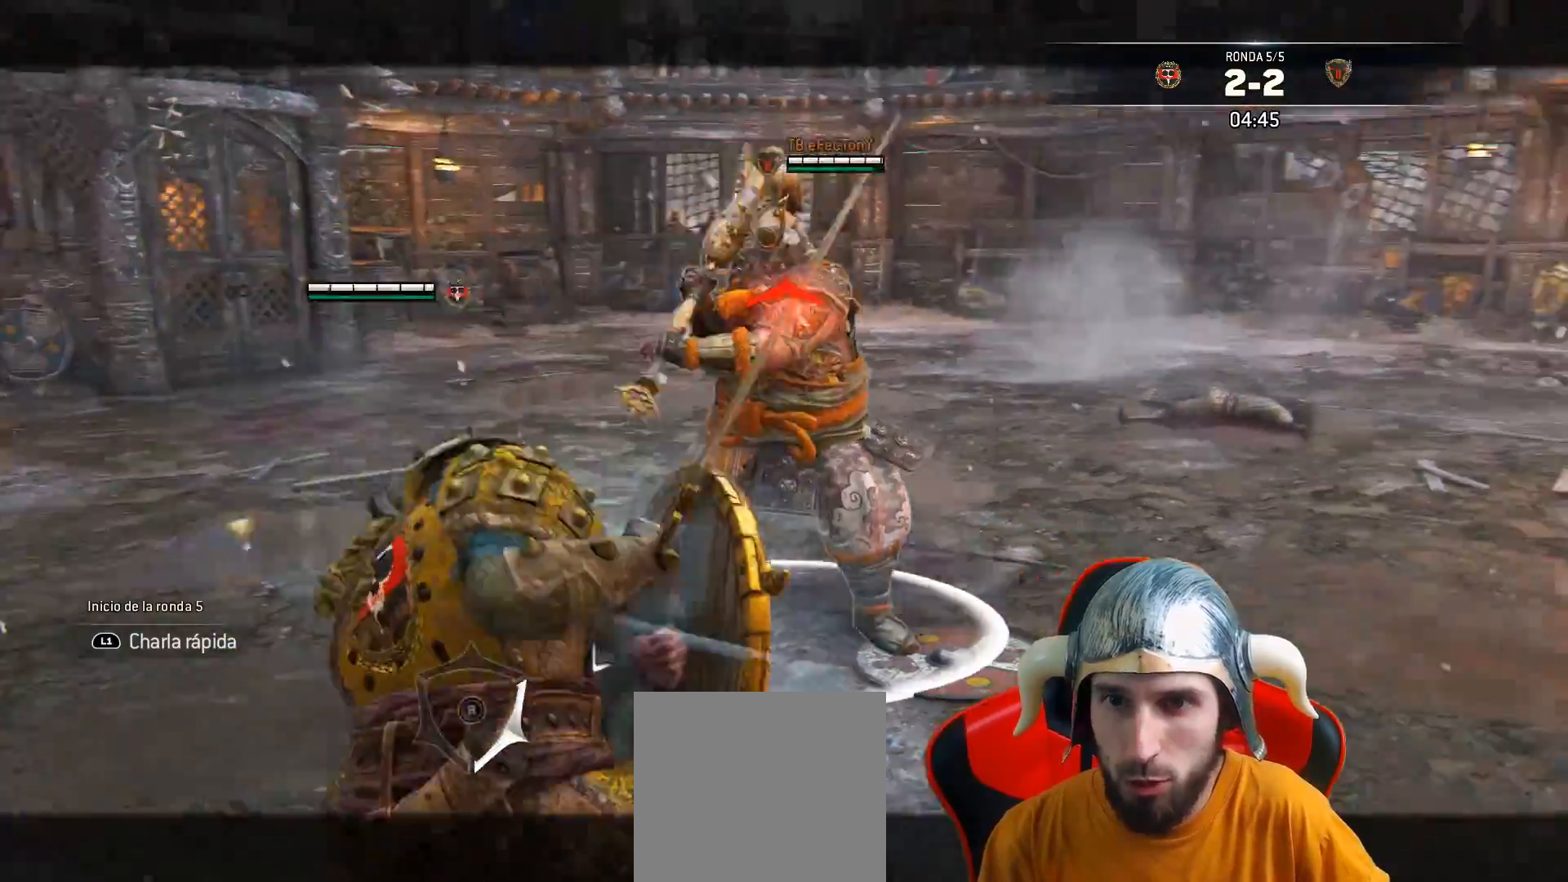
{"buttons": ["L2"], "left_stick": "left", "right_stick": "up", "events": [[117, "right_stick", "right"], [317, "right_stick", "up"], [450, "L3", "up"]]}
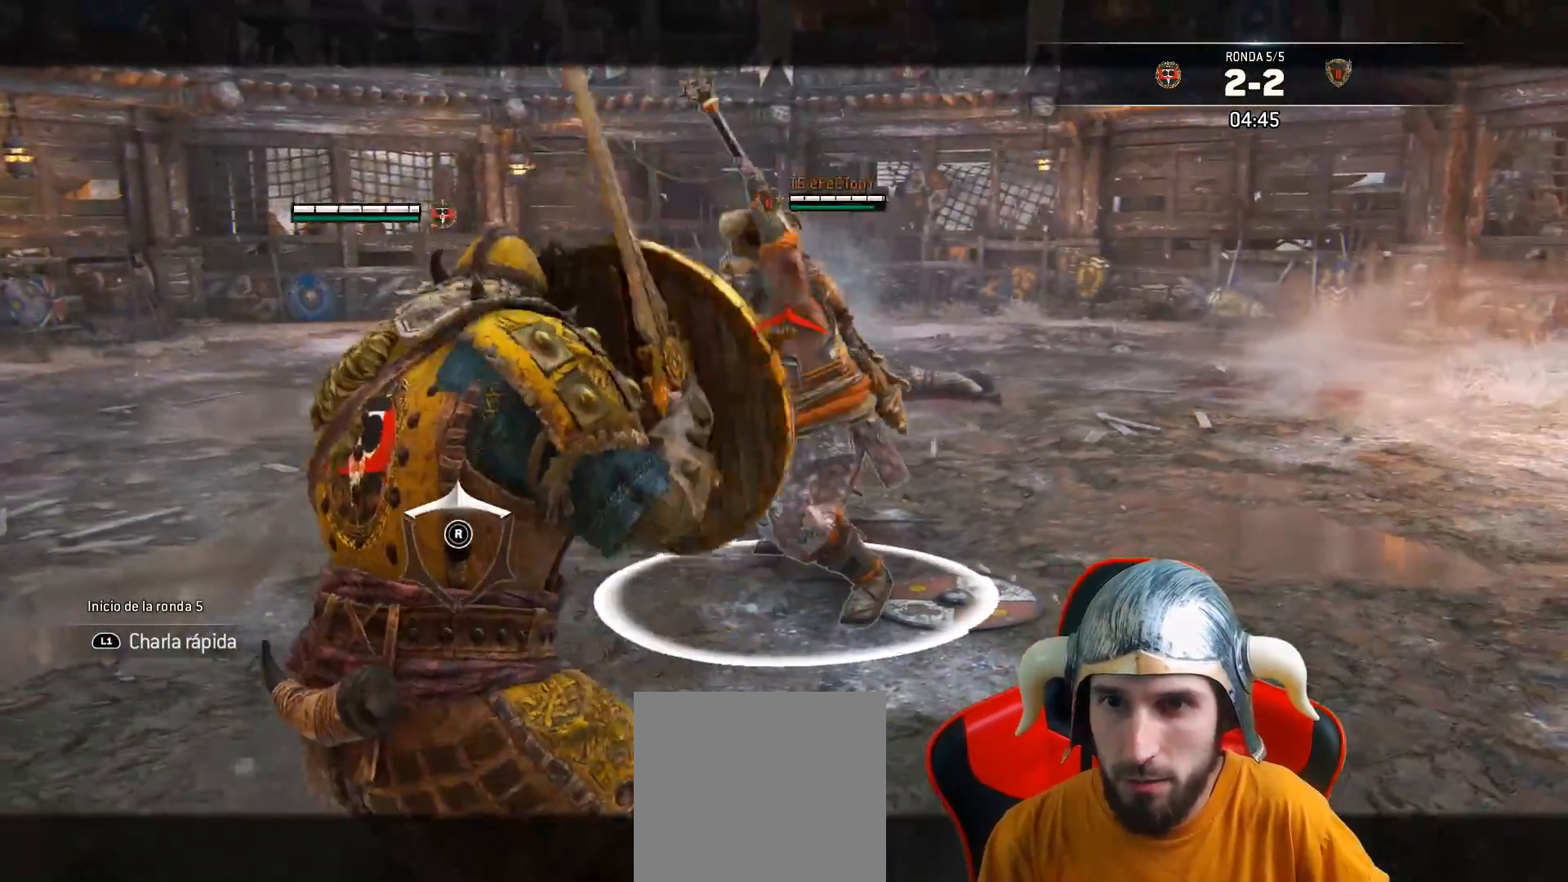
{"buttons": ["L2", "L3"], "left_stick": "left", "right_stick": "center", "events": [[150, "right_stick", "center"], [167, "L3", "down"], [200, "CROSS", "down"], [333, "CROSS", "up"]]}
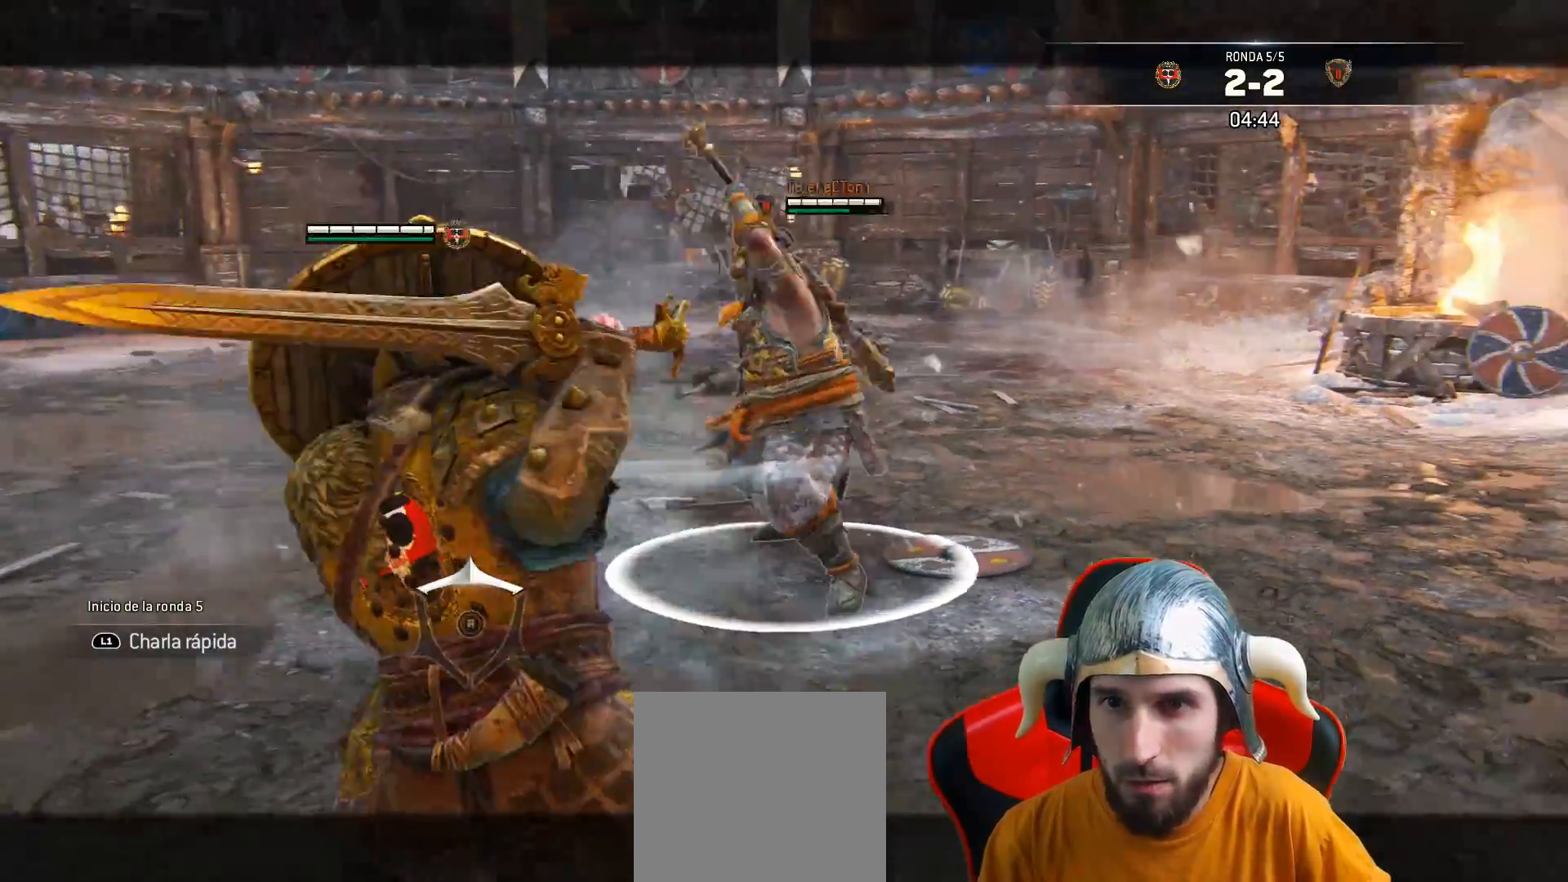
{"buttons": ["L2"], "left_stick": "left", "right_stick": "center", "events": [[333, "L3", "up"]]}
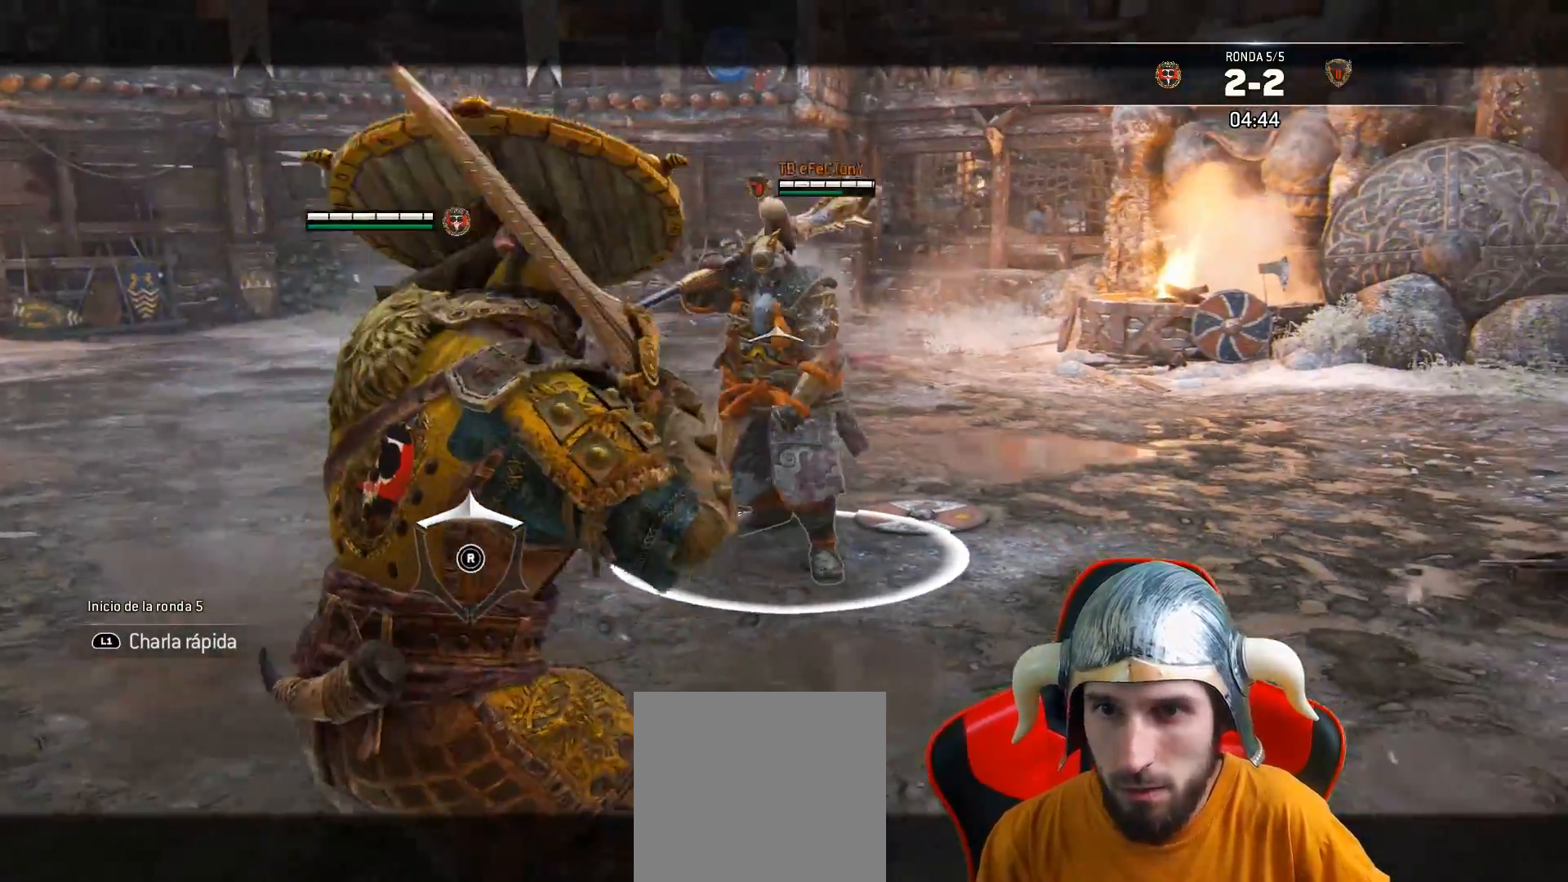
{"buttons": ["L2"], "left_stick": "up", "right_stick": "center", "events": [[133, "left_stick", "down-left"], [300, "left_stick", "up"]]}
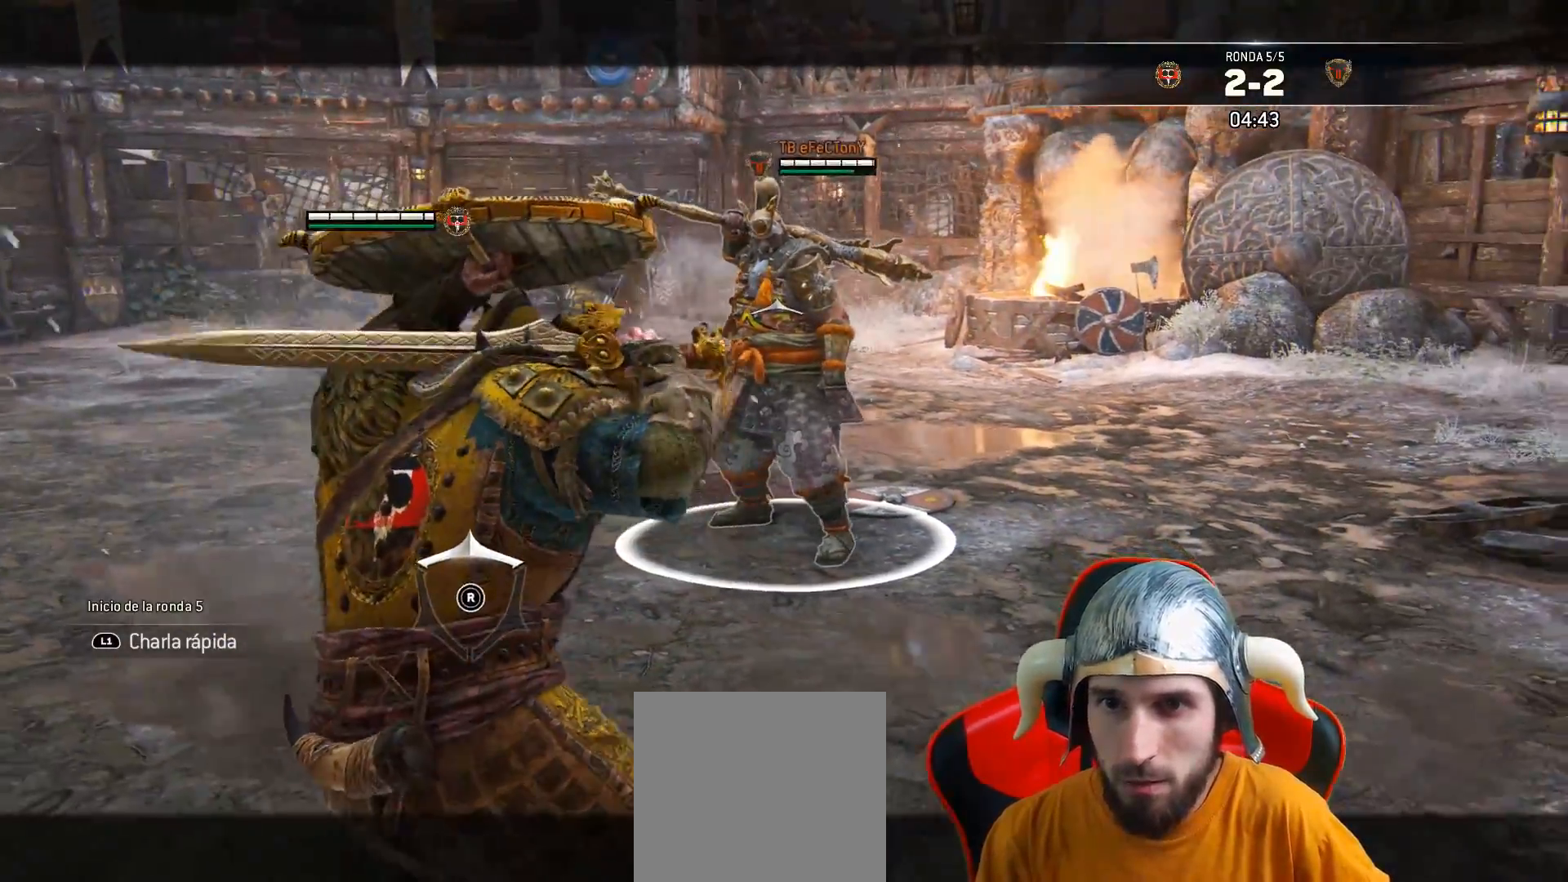
{"buttons": ["L2"], "left_stick": "up", "right_stick": "center", "events": []}